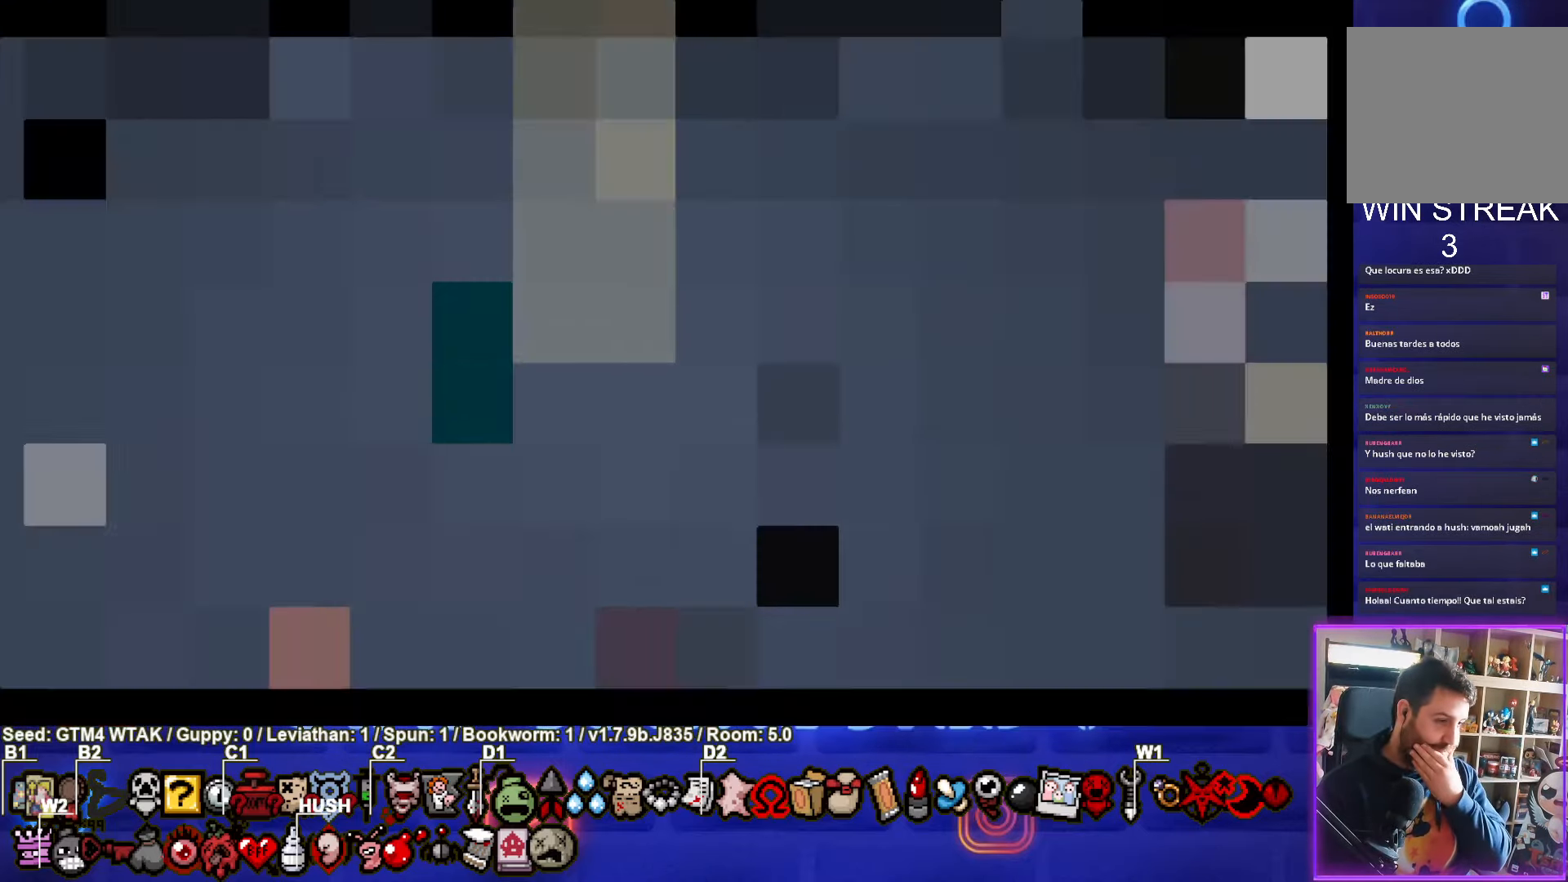
Gameplay with a controller (PlayStation layout); each line is a JSON object with the inputs held at the frame after it. "events" lists button and stick changes between this image and that frame as [ms after this image, input, new state], when the widget could be followed in between. Not read: right_stick.
{"buttons": [], "left_stick": "center", "events": []}
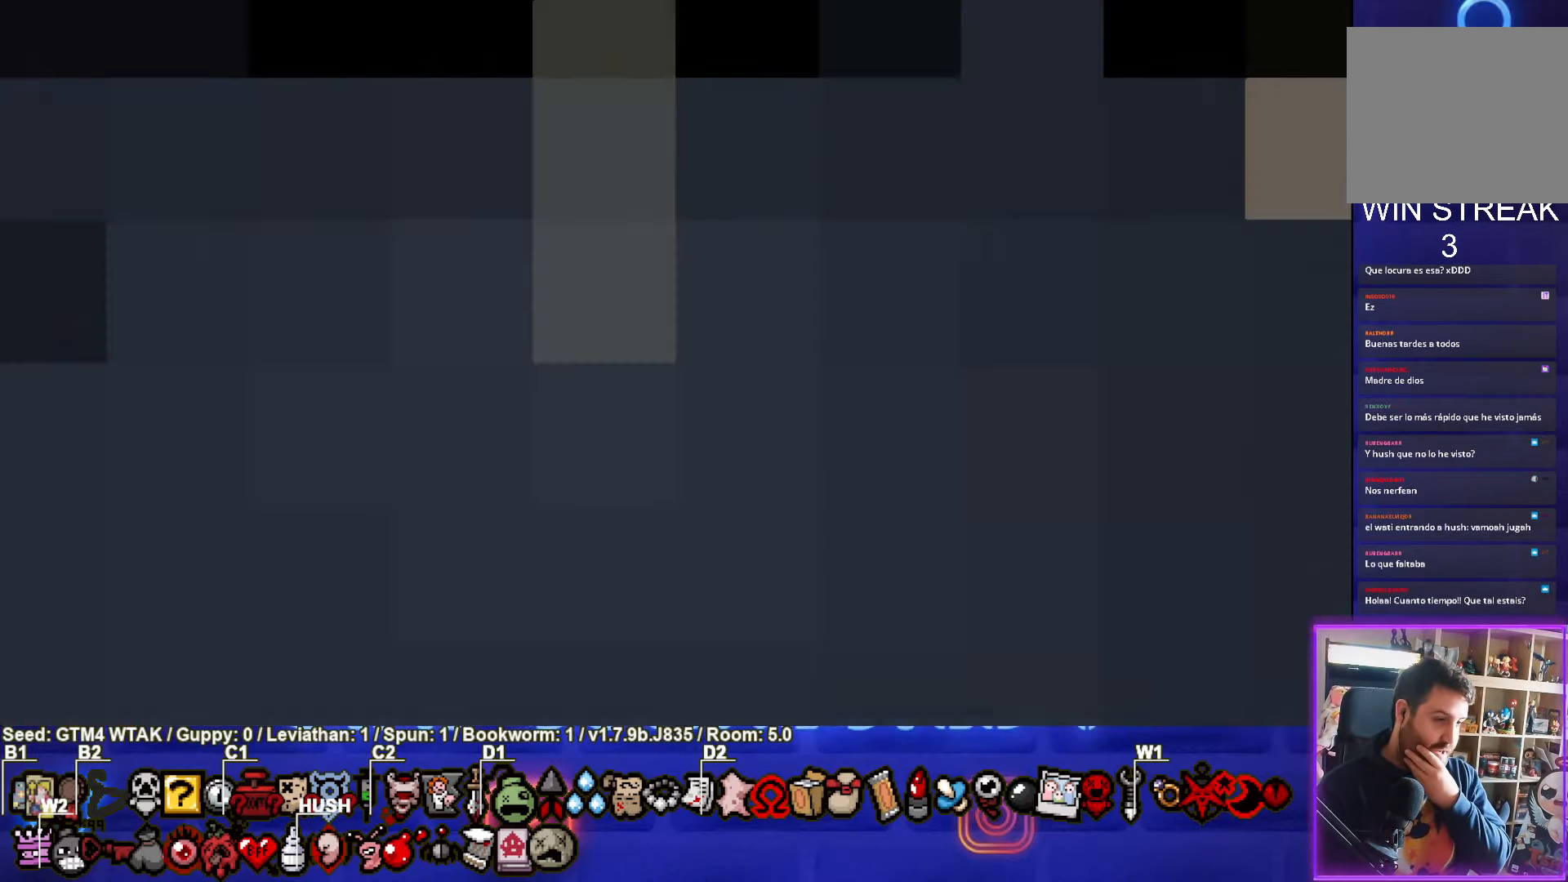
{"buttons": [], "left_stick": "center", "events": []}
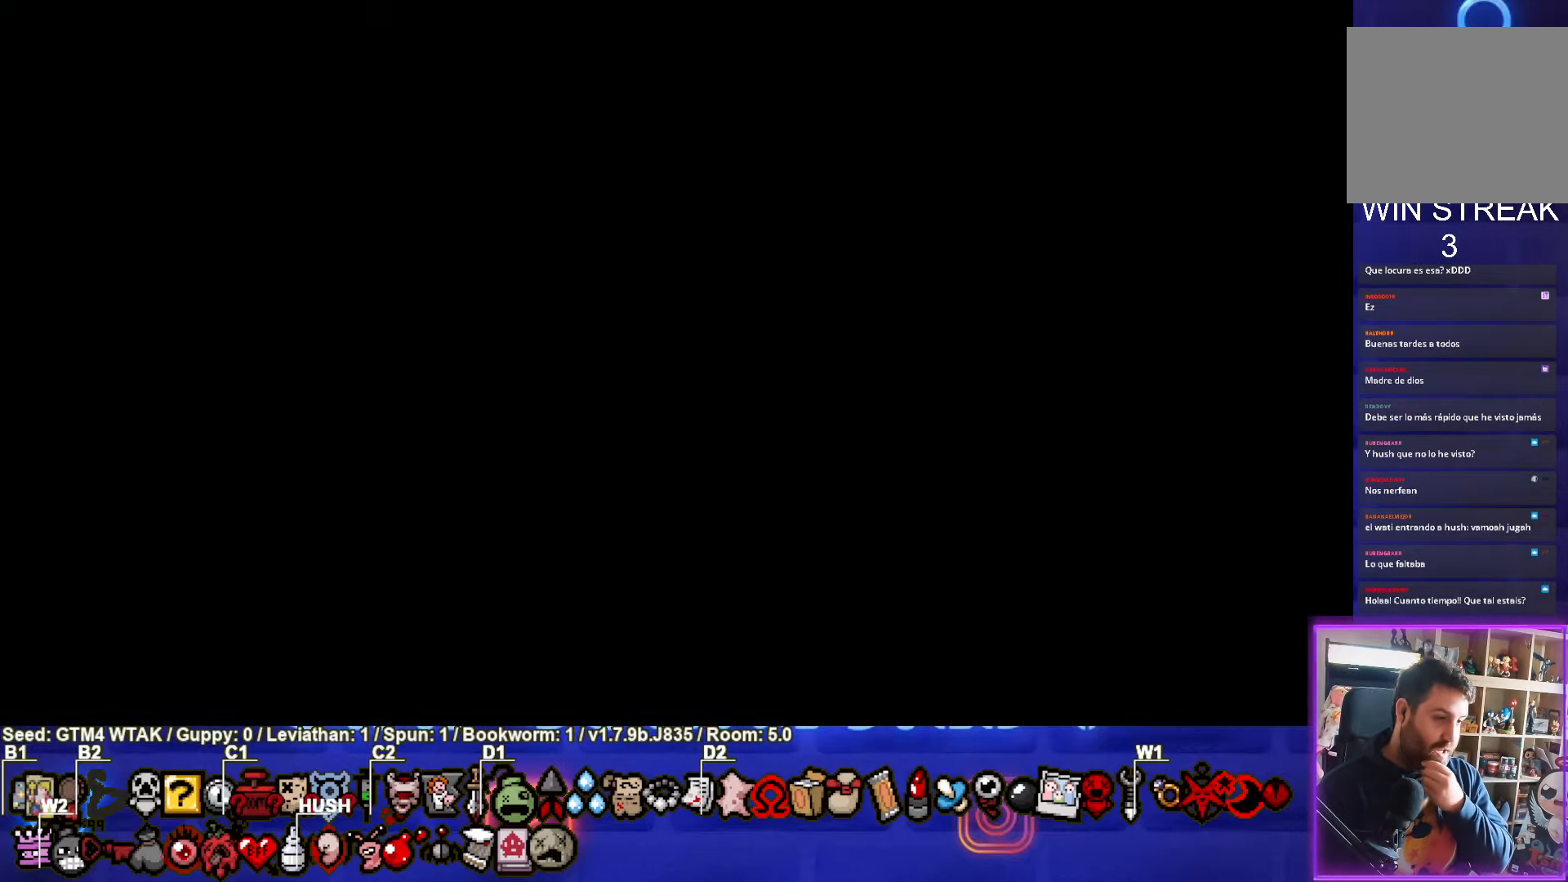
{"buttons": [], "left_stick": "center", "events": []}
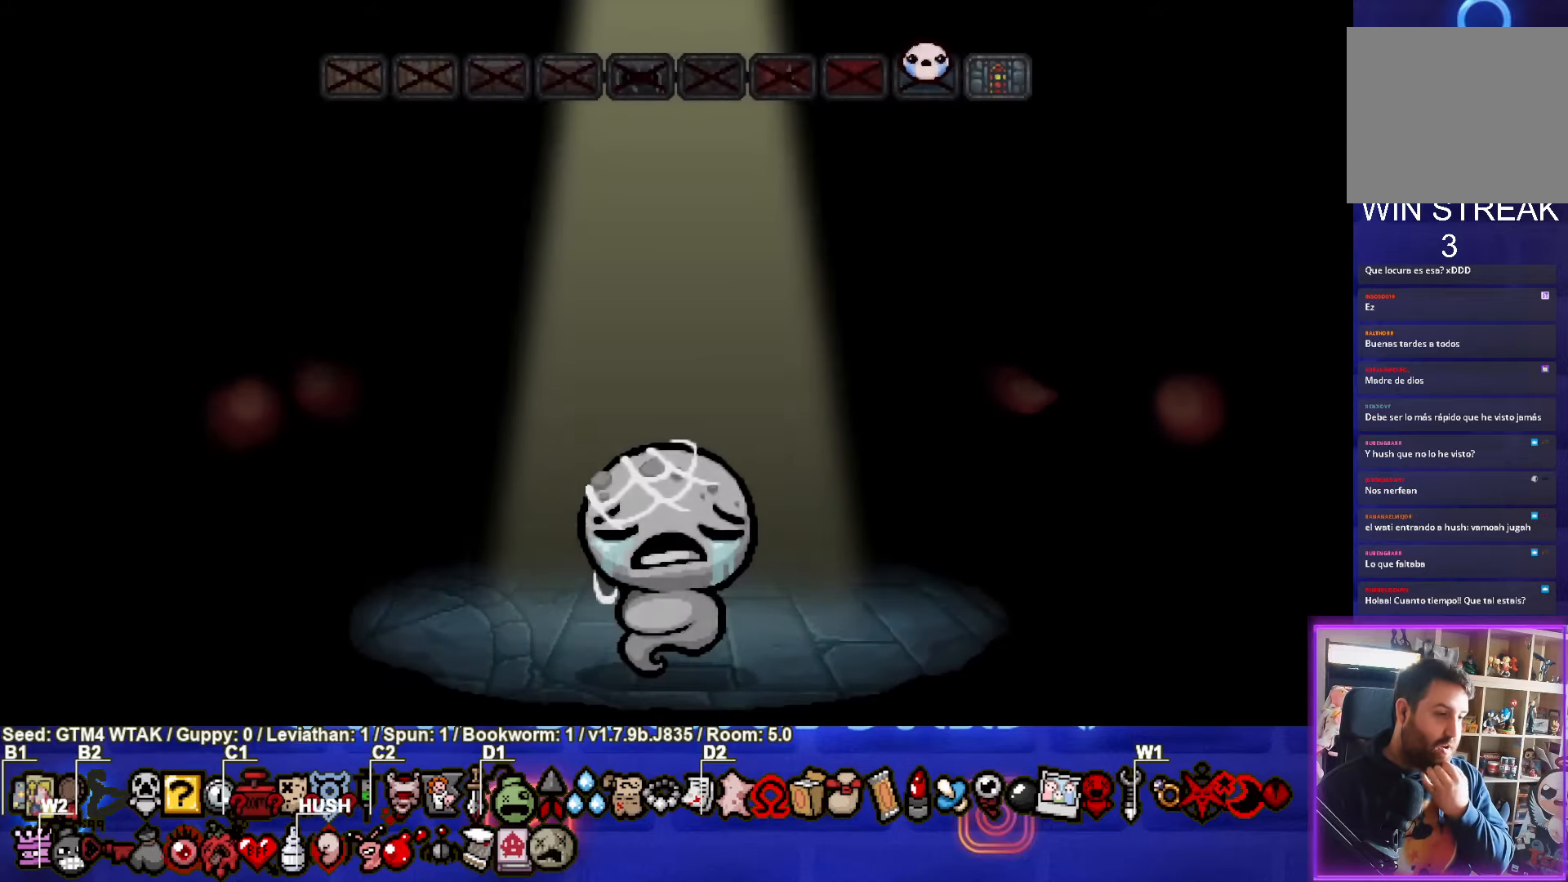
{"buttons": [], "left_stick": "center", "events": []}
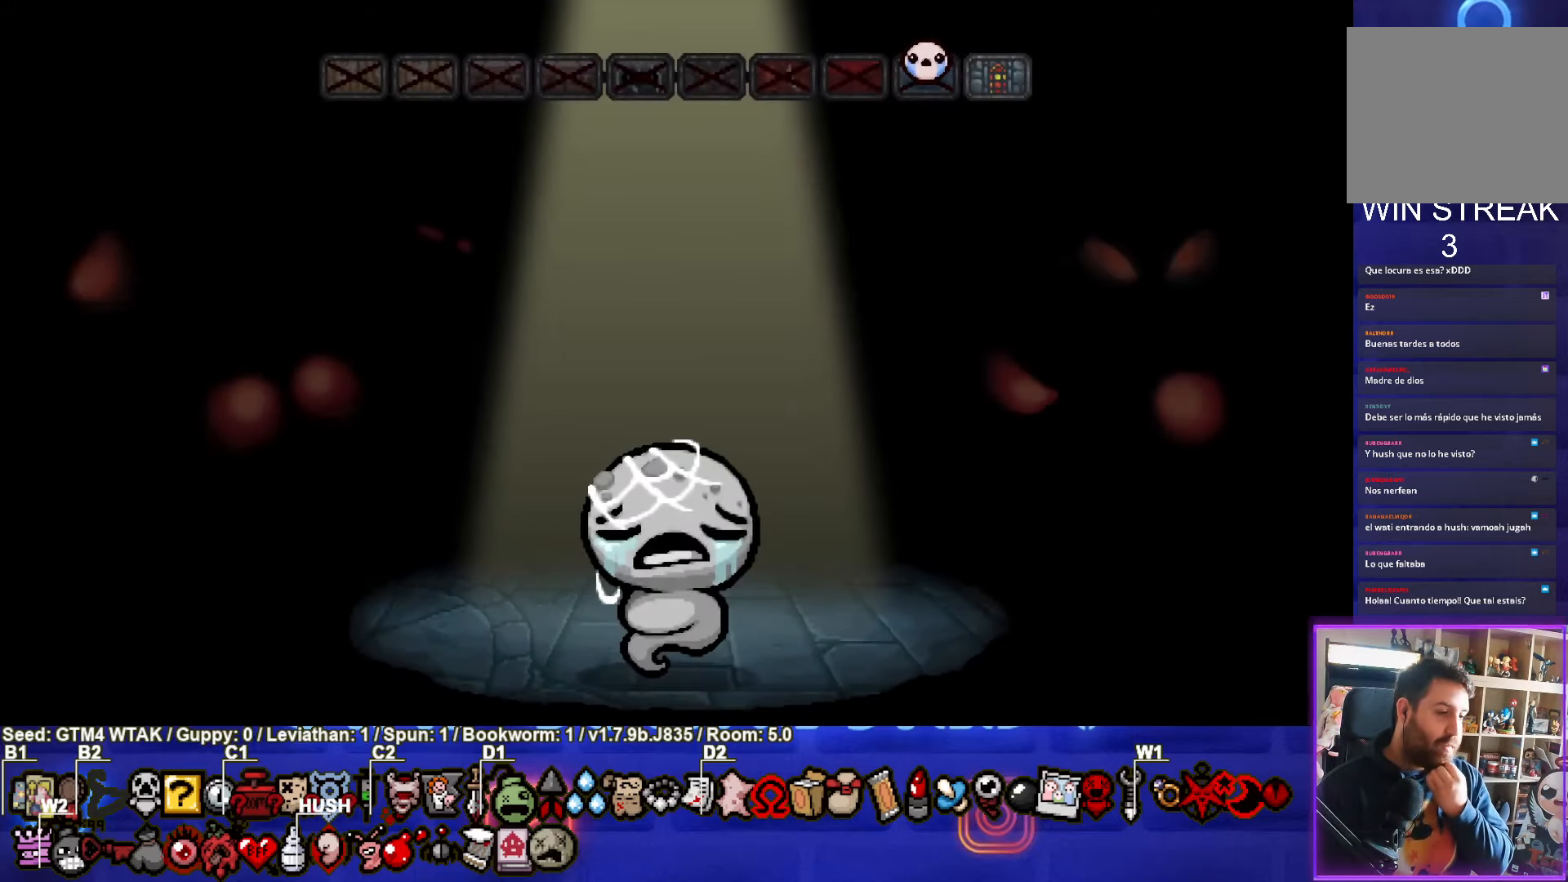
{"buttons": [], "left_stick": "center", "events": []}
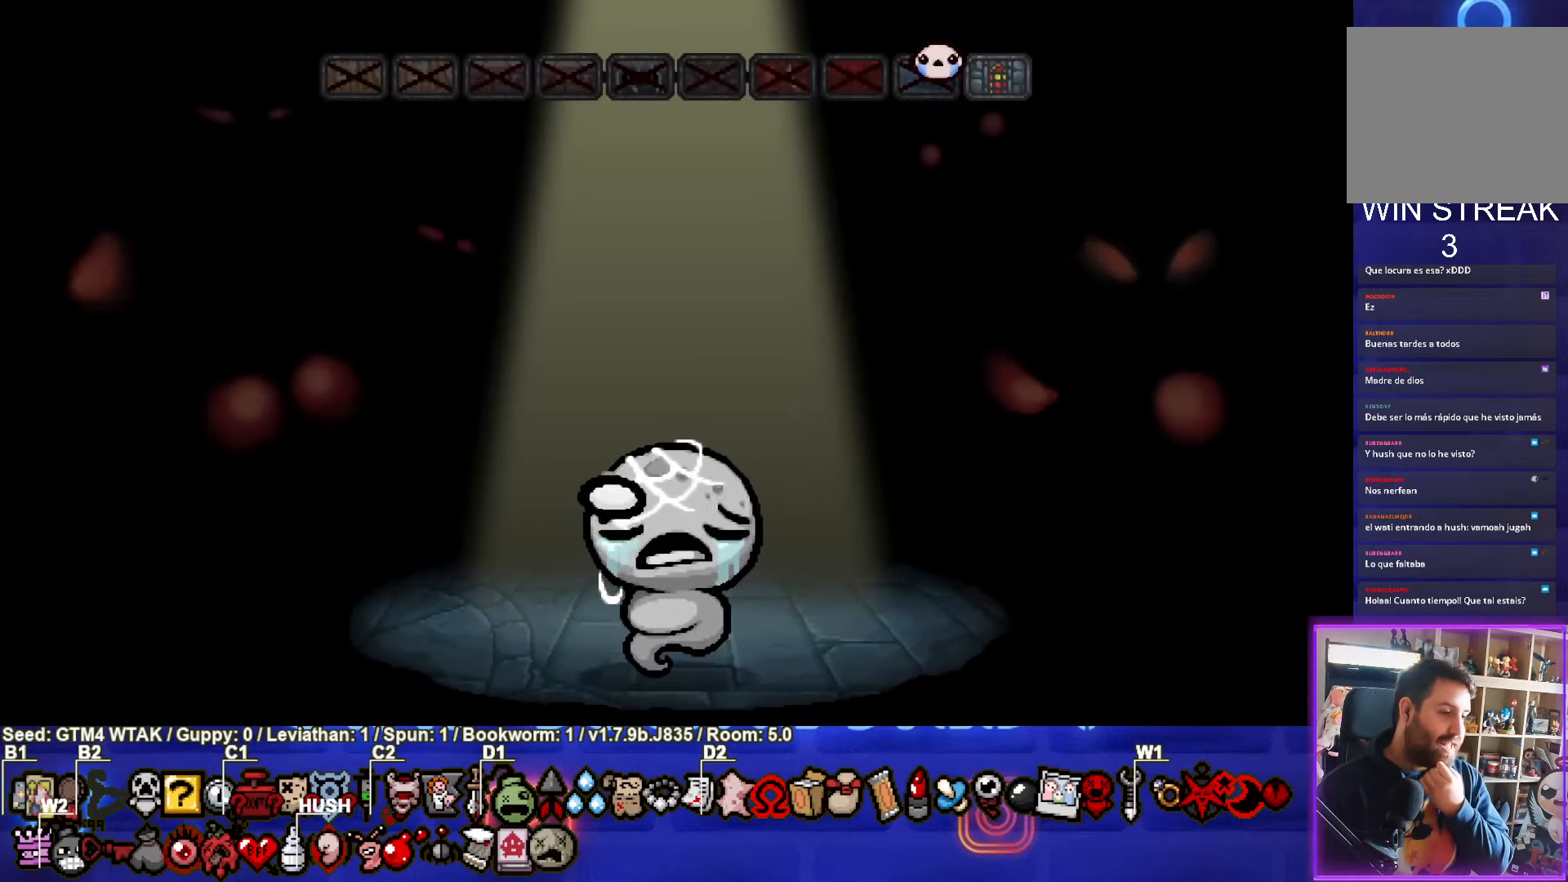
{"buttons": [], "left_stick": "center", "events": []}
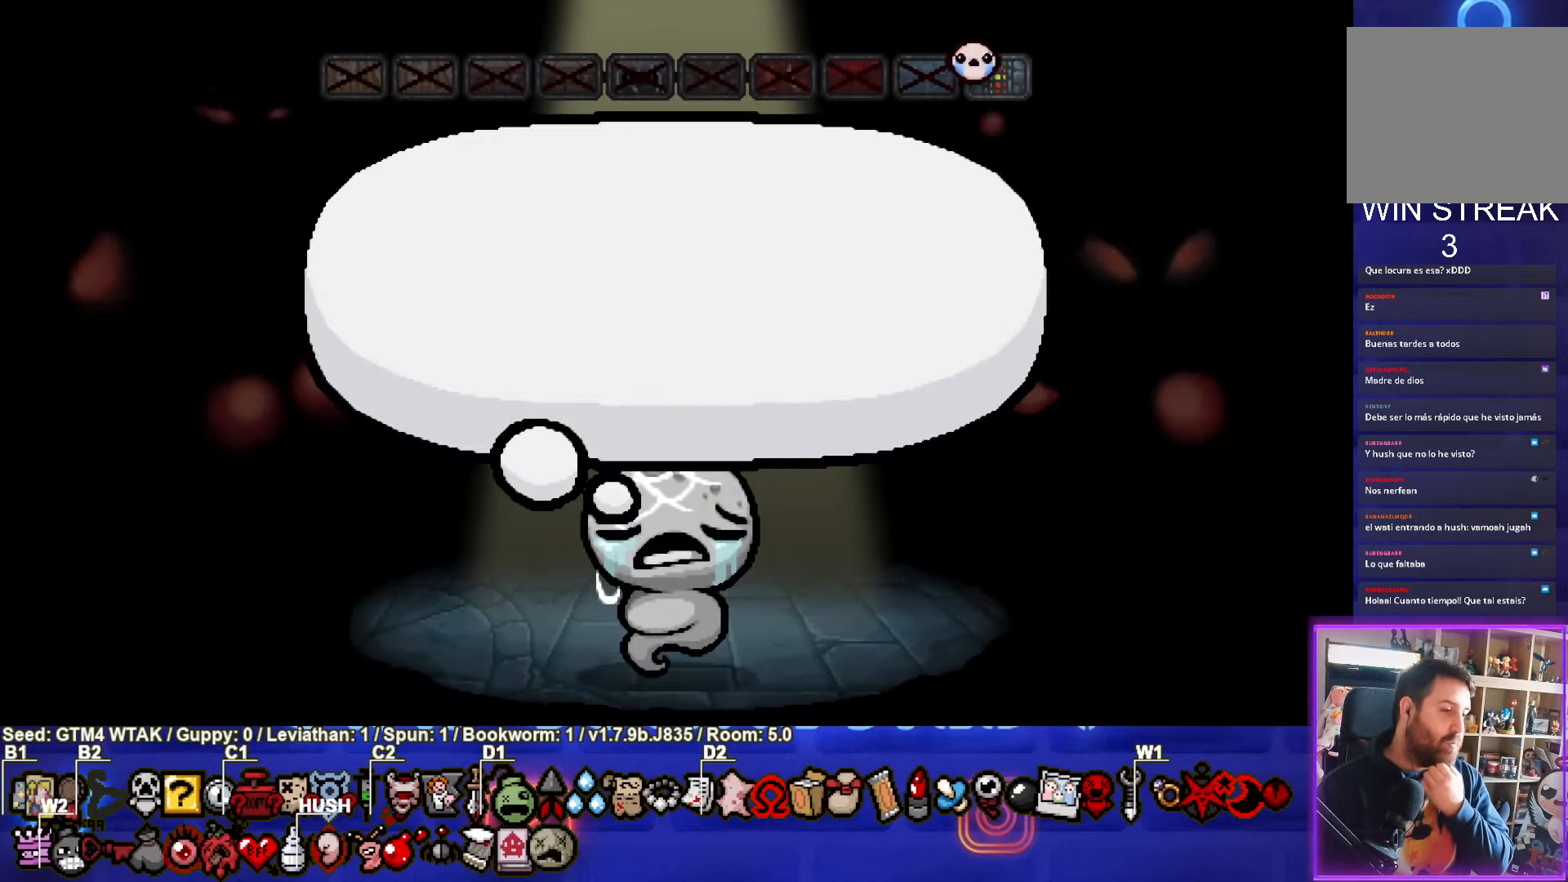
{"buttons": [], "left_stick": "center", "events": [[117, "CROSS", "down"], [284, "CROSS", "up"]]}
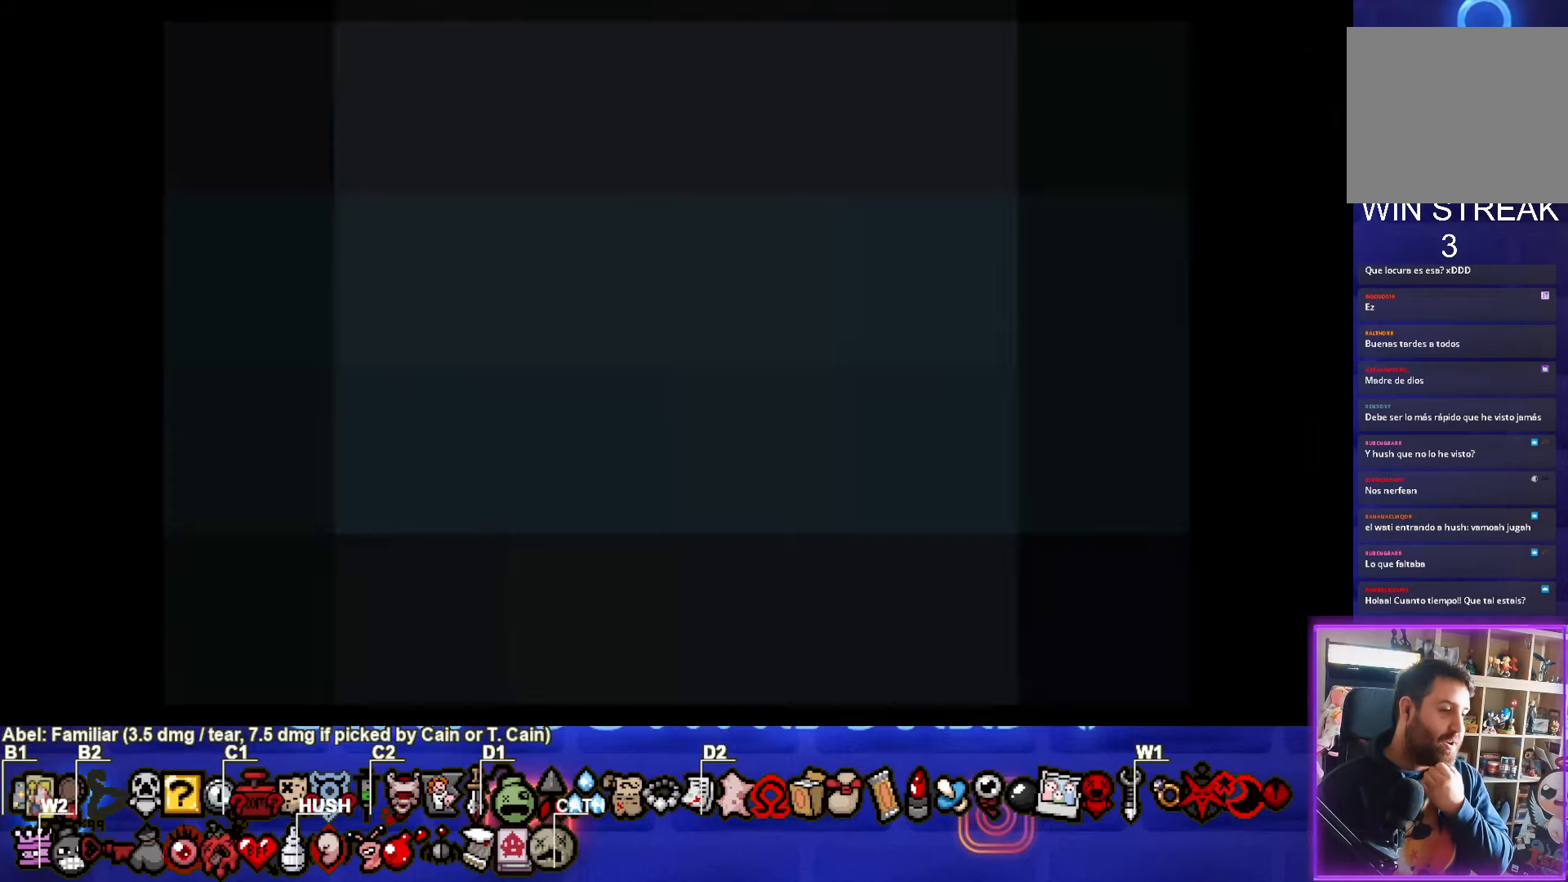
{"buttons": [], "left_stick": "center", "events": []}
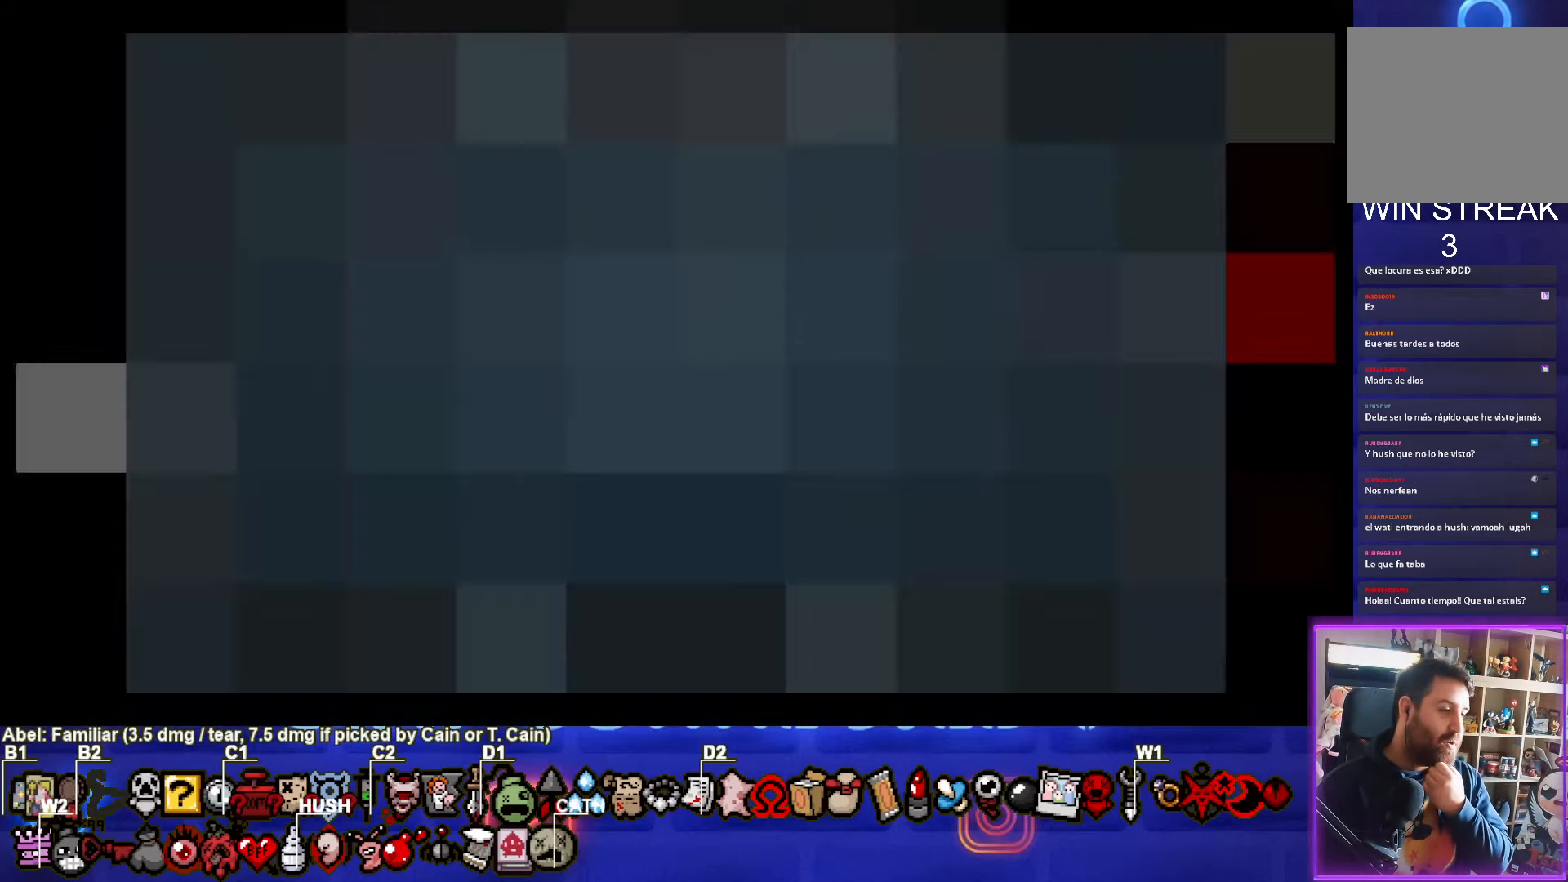
{"buttons": [], "left_stick": "center", "events": []}
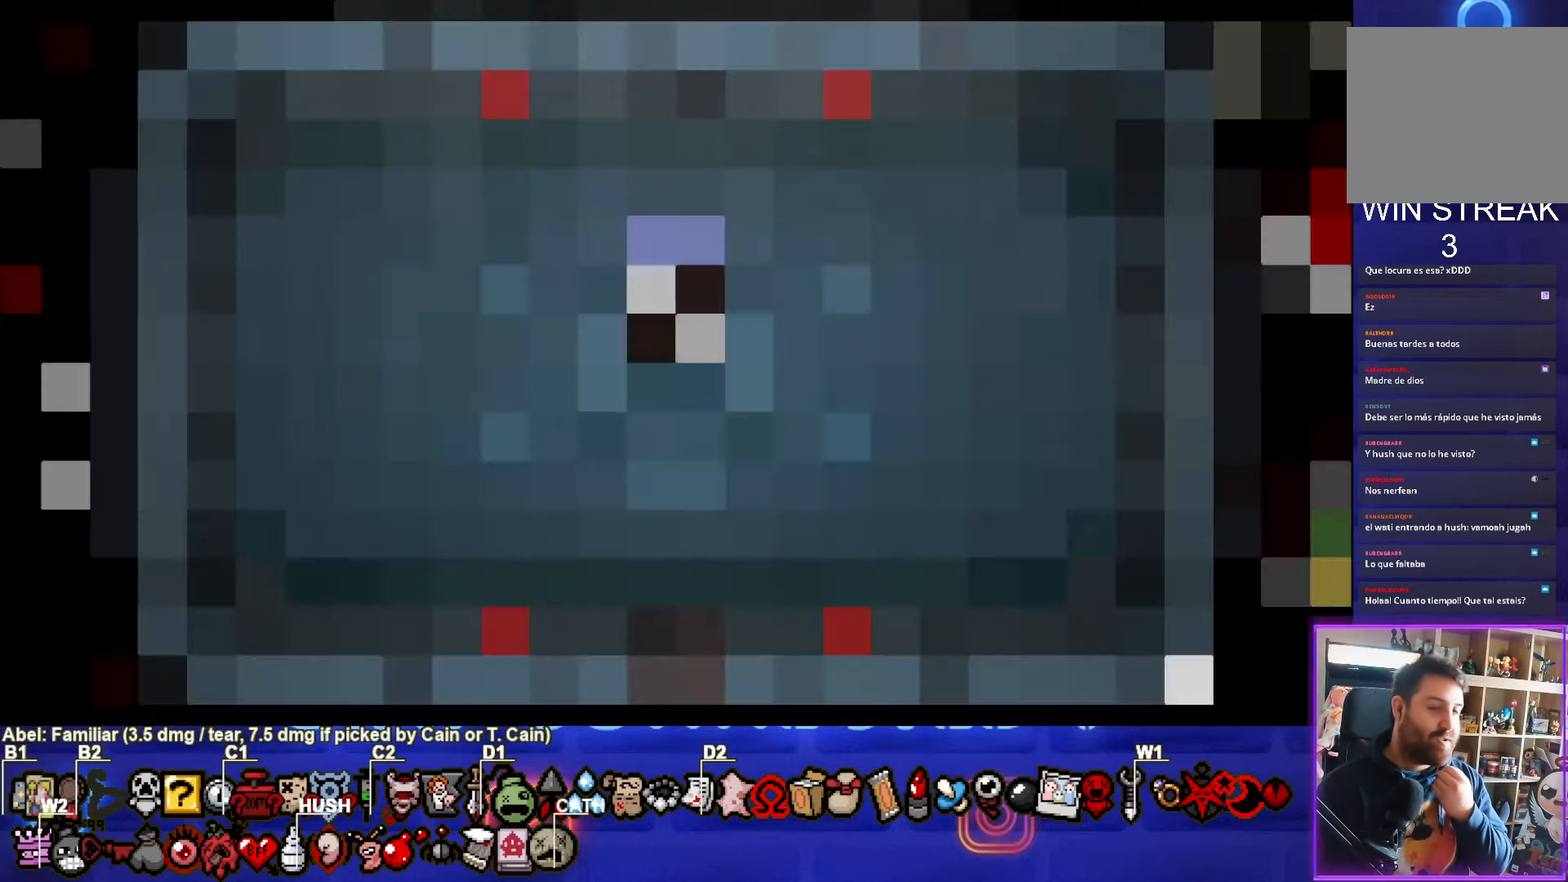
{"buttons": [], "left_stick": "center", "events": []}
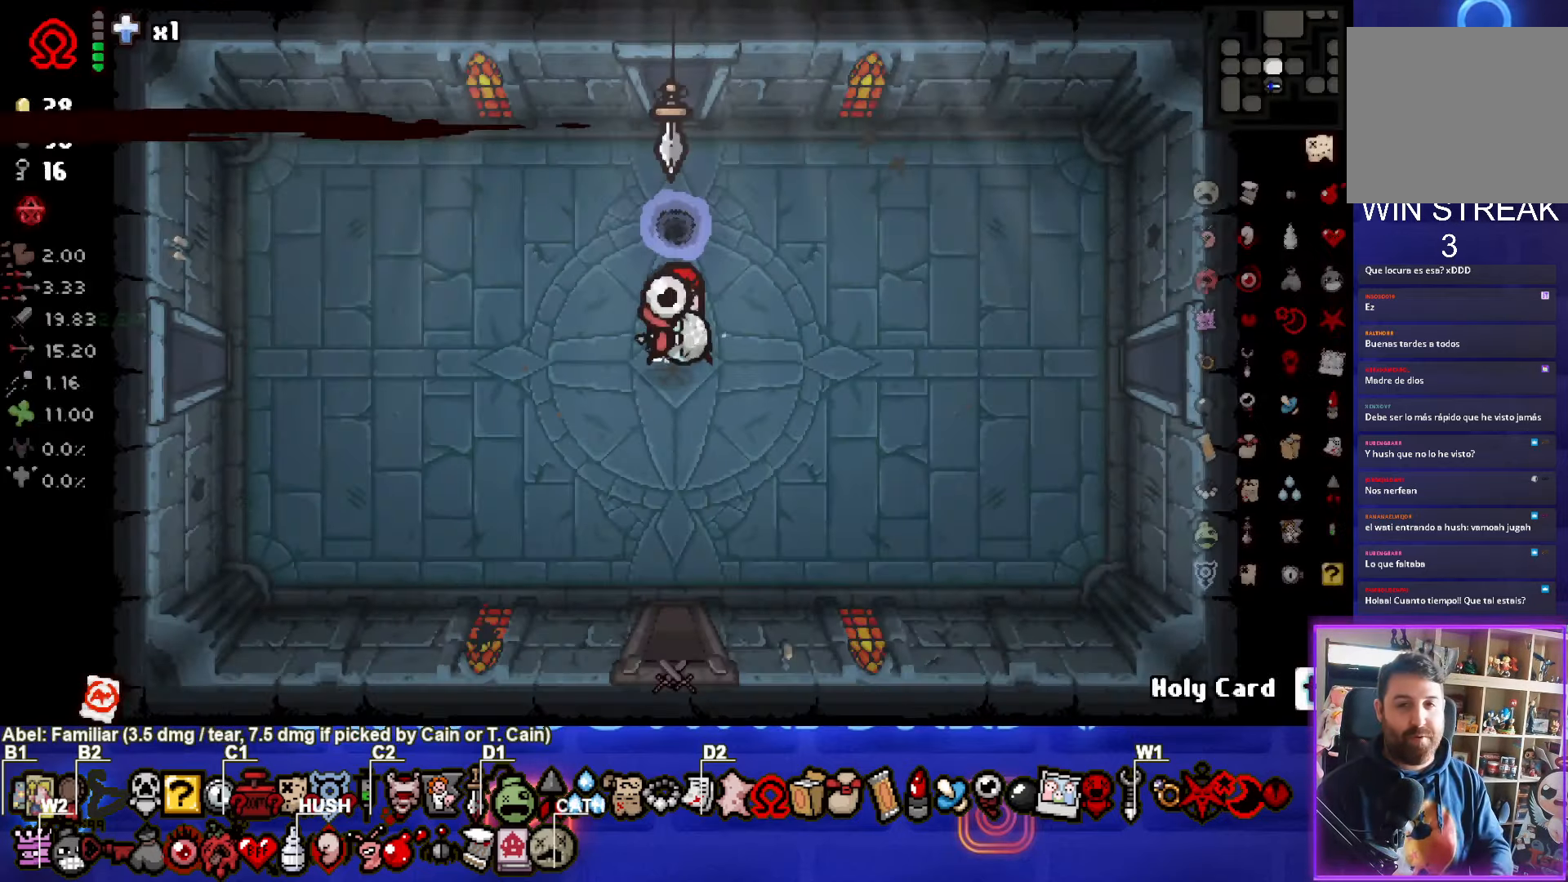
{"buttons": [], "left_stick": "center", "events": []}
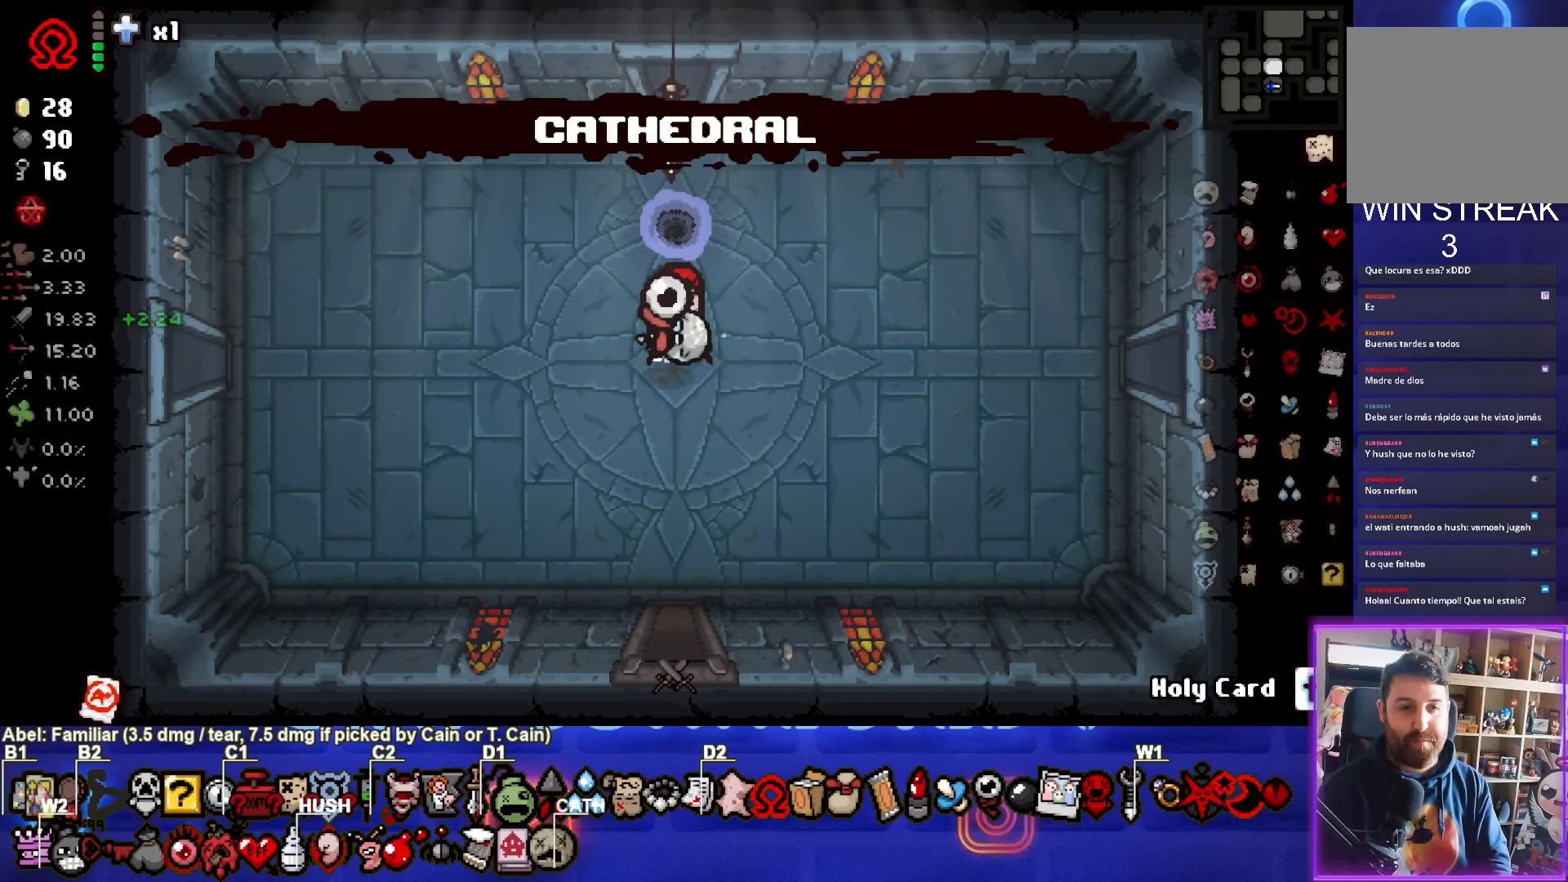
{"buttons": [], "left_stick": "center", "events": []}
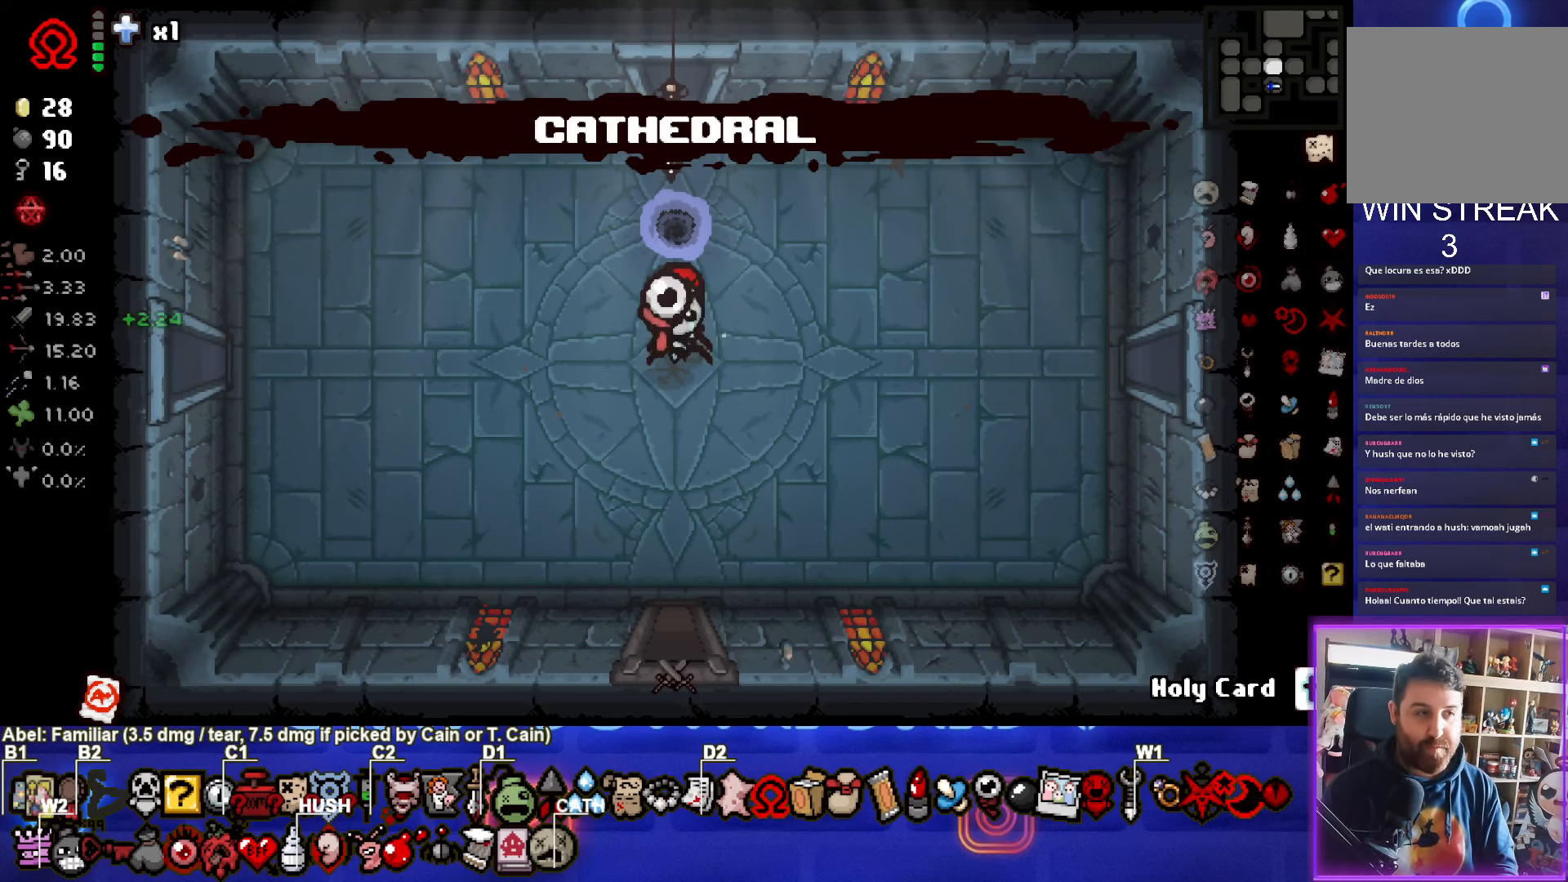
{"buttons": [], "left_stick": "up", "events": [[16, "left_stick", "up"]]}
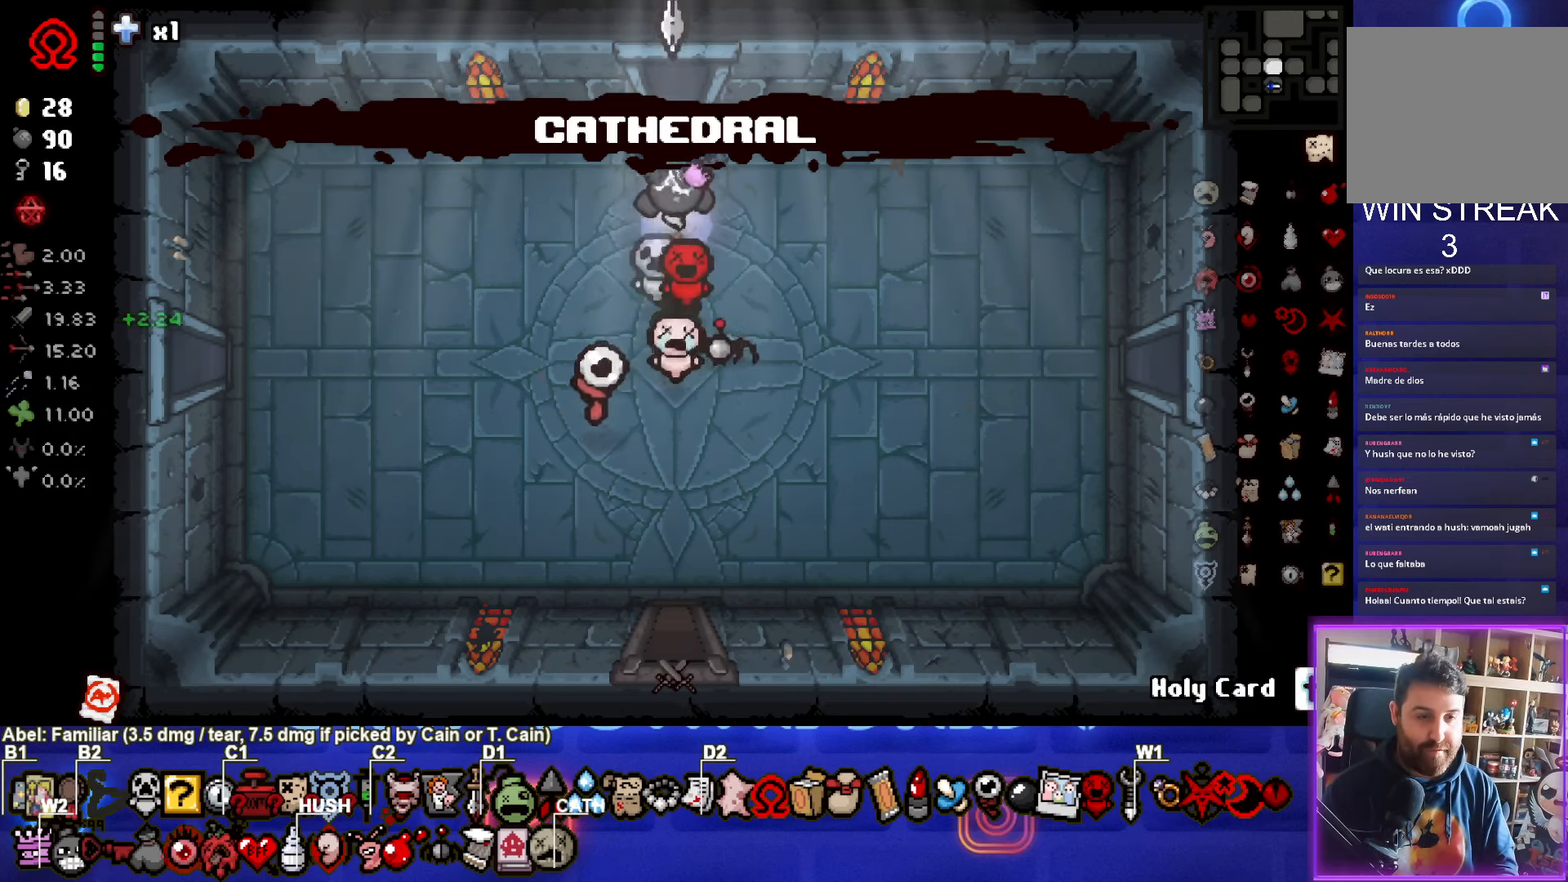
{"buttons": [], "left_stick": "up", "events": []}
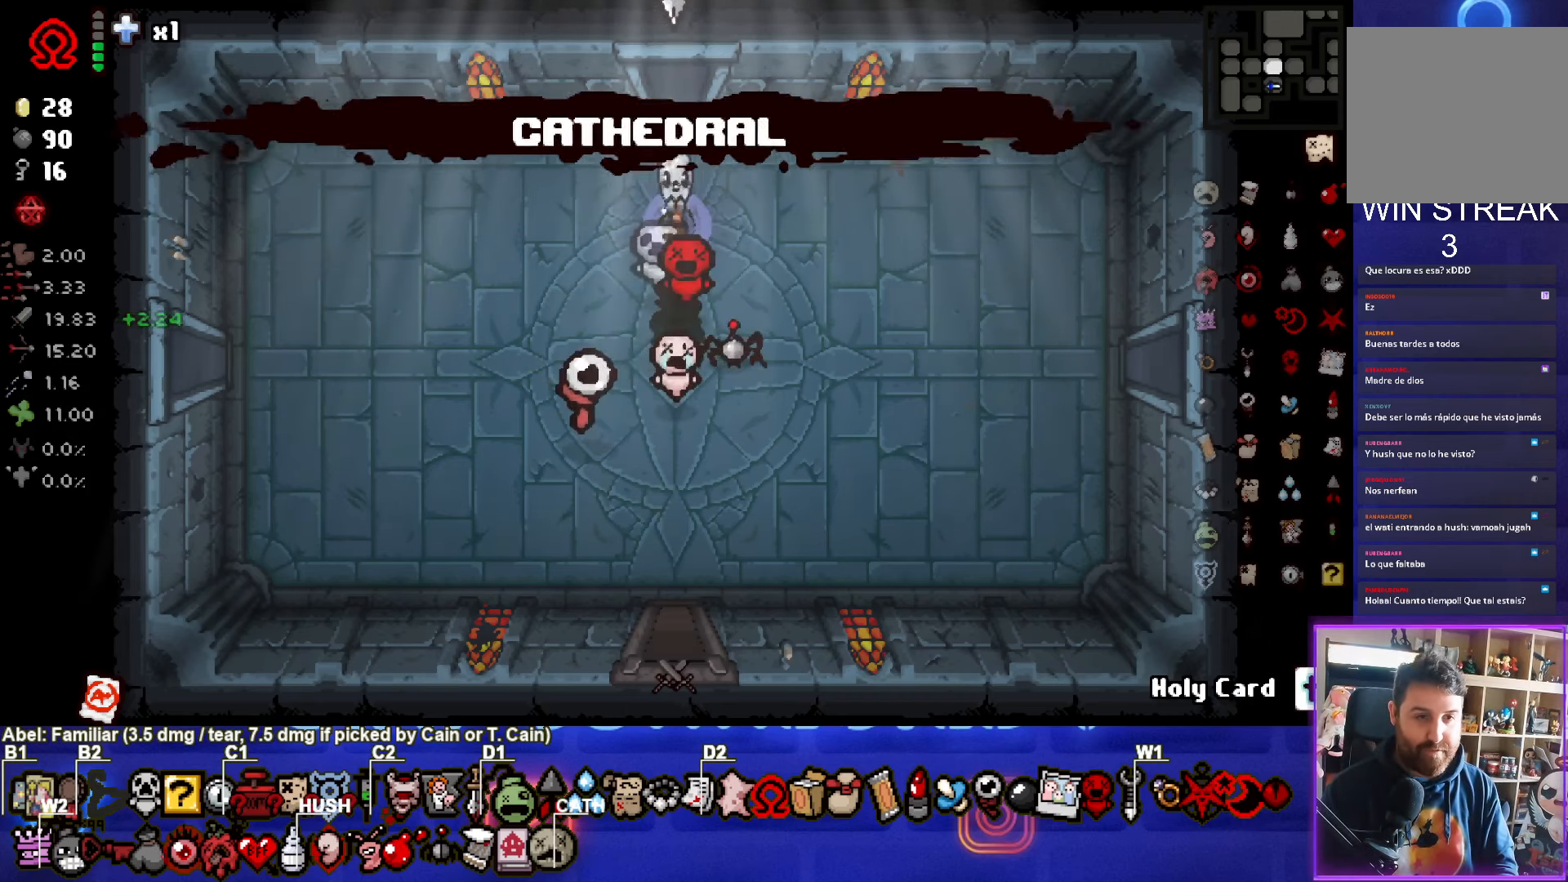
{"buttons": [], "left_stick": "center", "events": [[250, "left_stick", "center"]]}
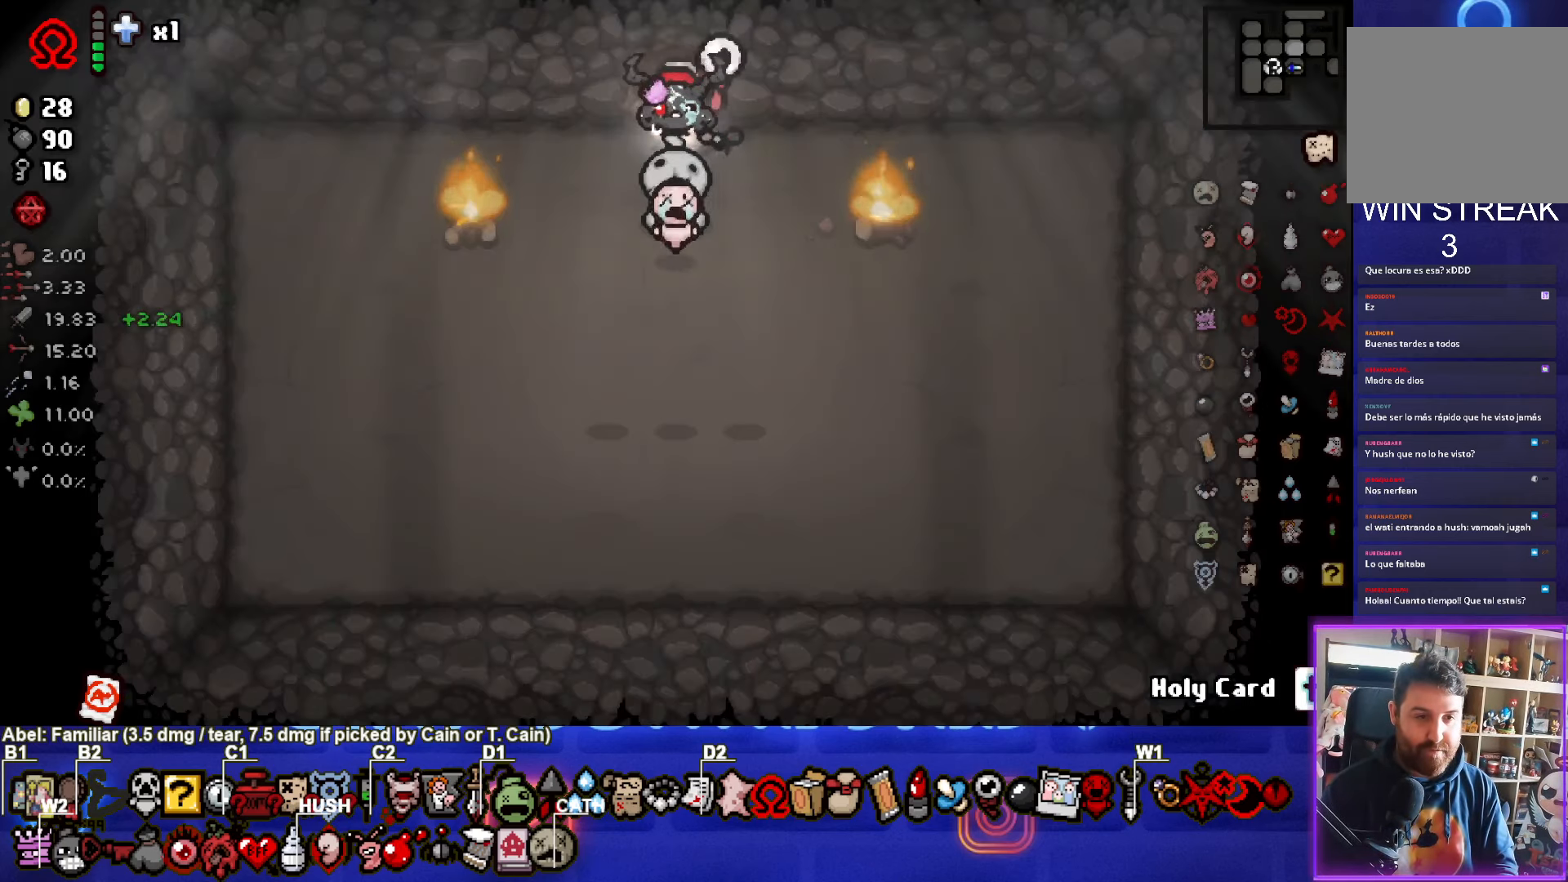
{"buttons": [], "left_stick": "center", "events": []}
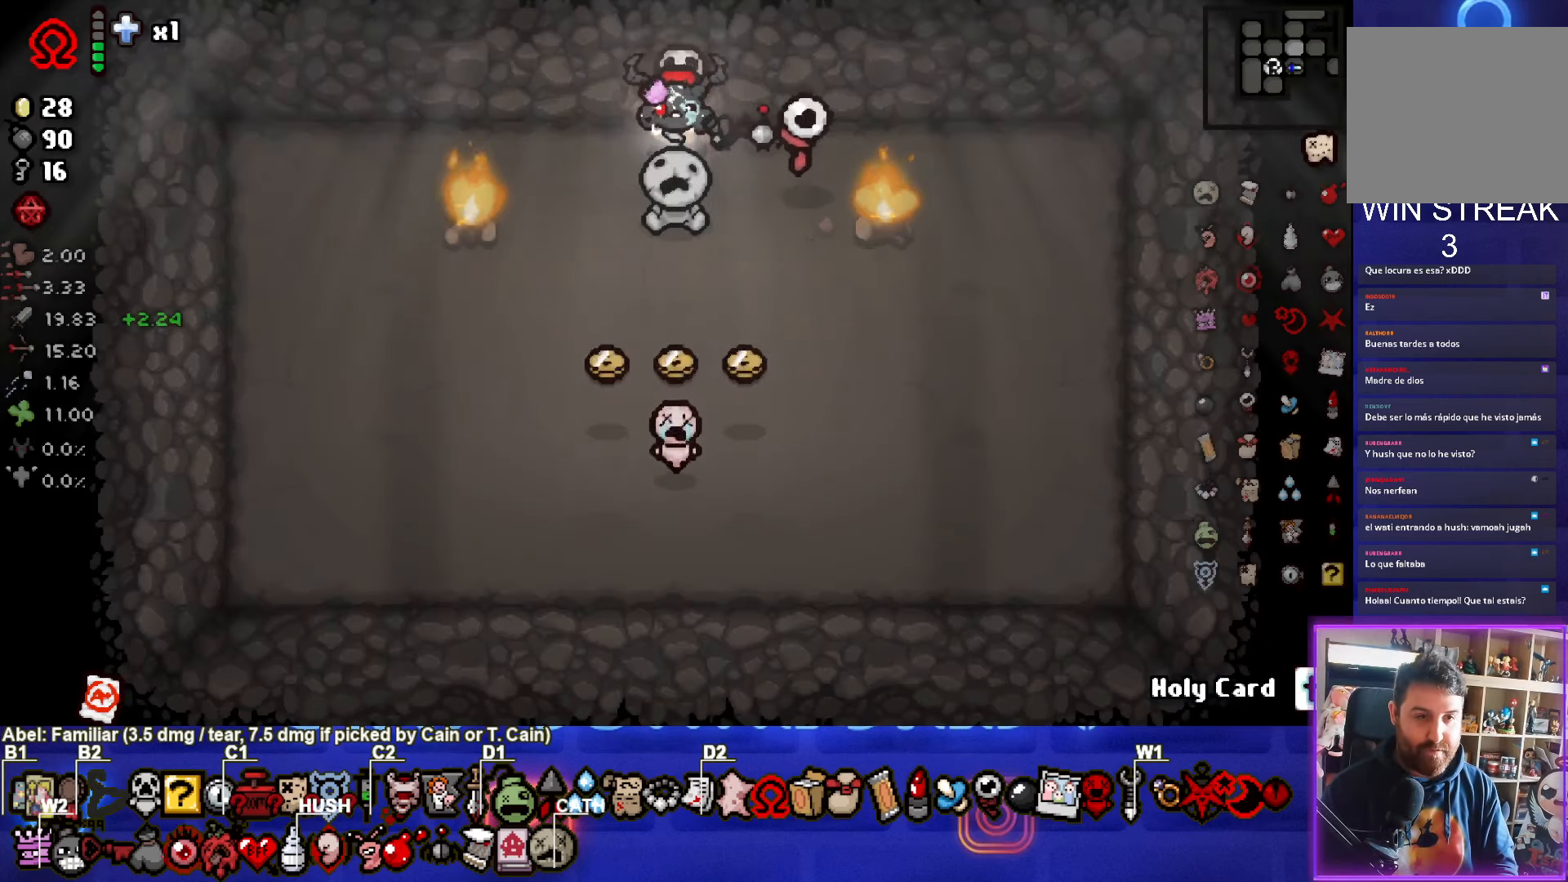
{"buttons": [], "left_stick": "down", "events": [[433, "left_stick", "down"]]}
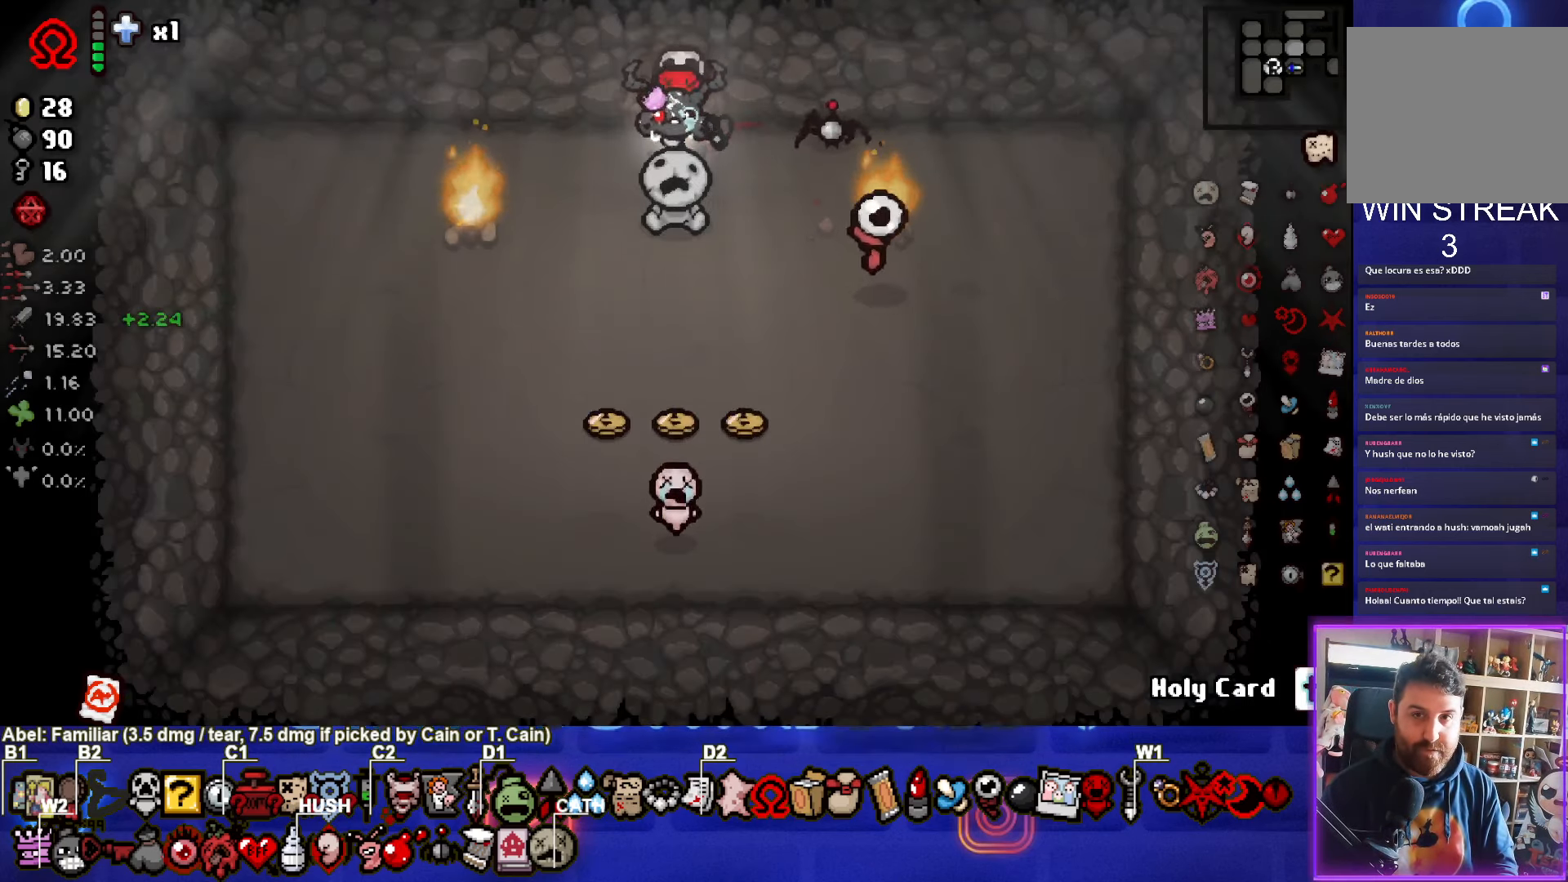
{"buttons": [], "left_stick": "right", "events": [[433, "left_stick", "right"]]}
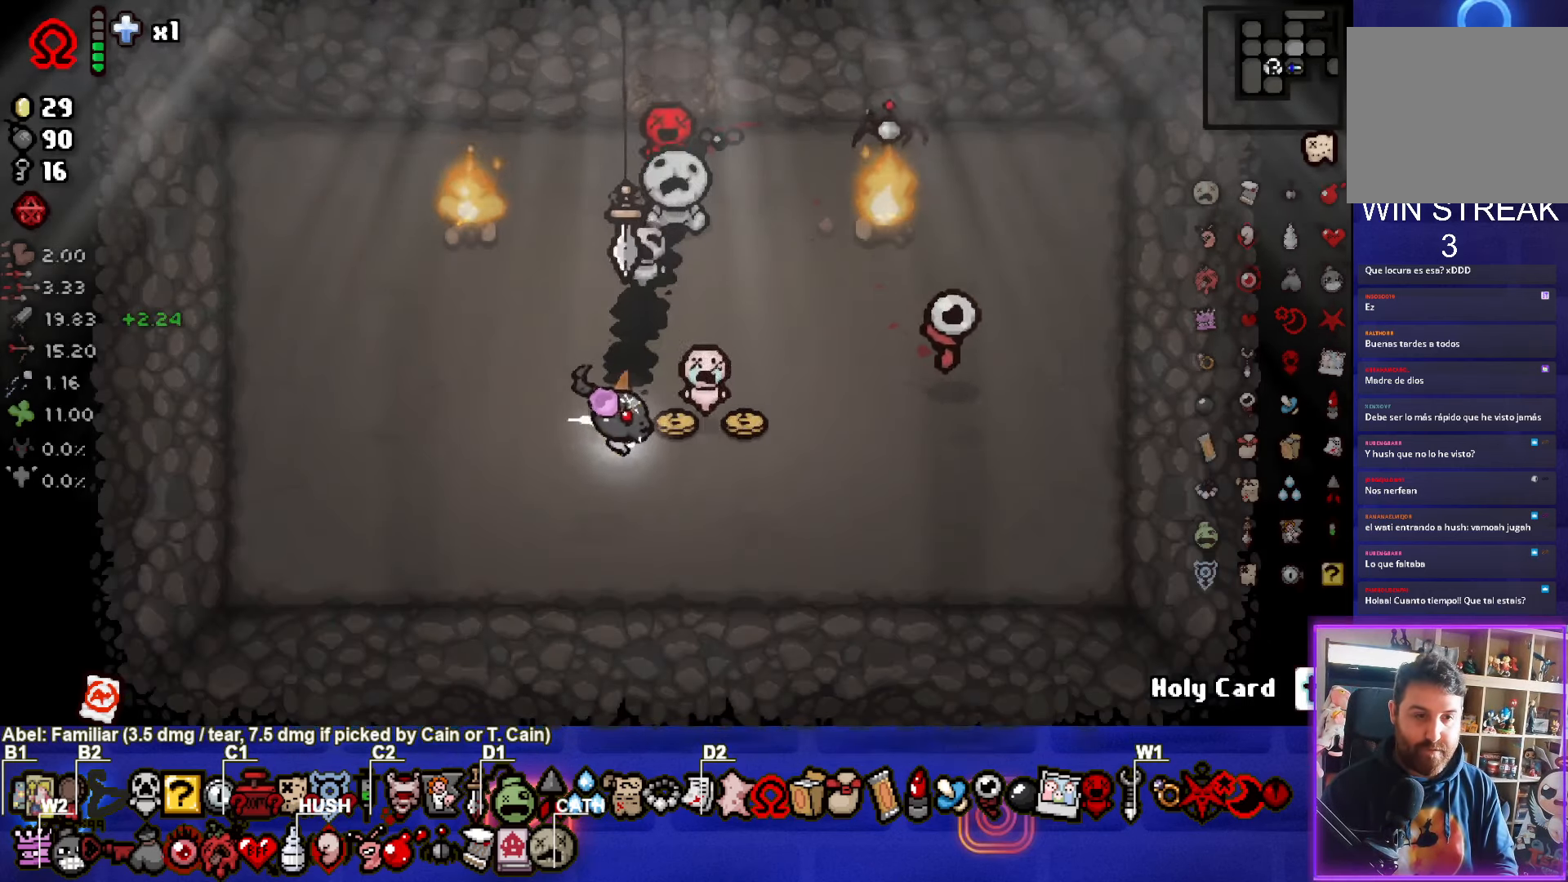
{"buttons": [], "left_stick": "up-left", "events": [[216, "left_stick", "up"], [283, "left_stick", "up-left"]]}
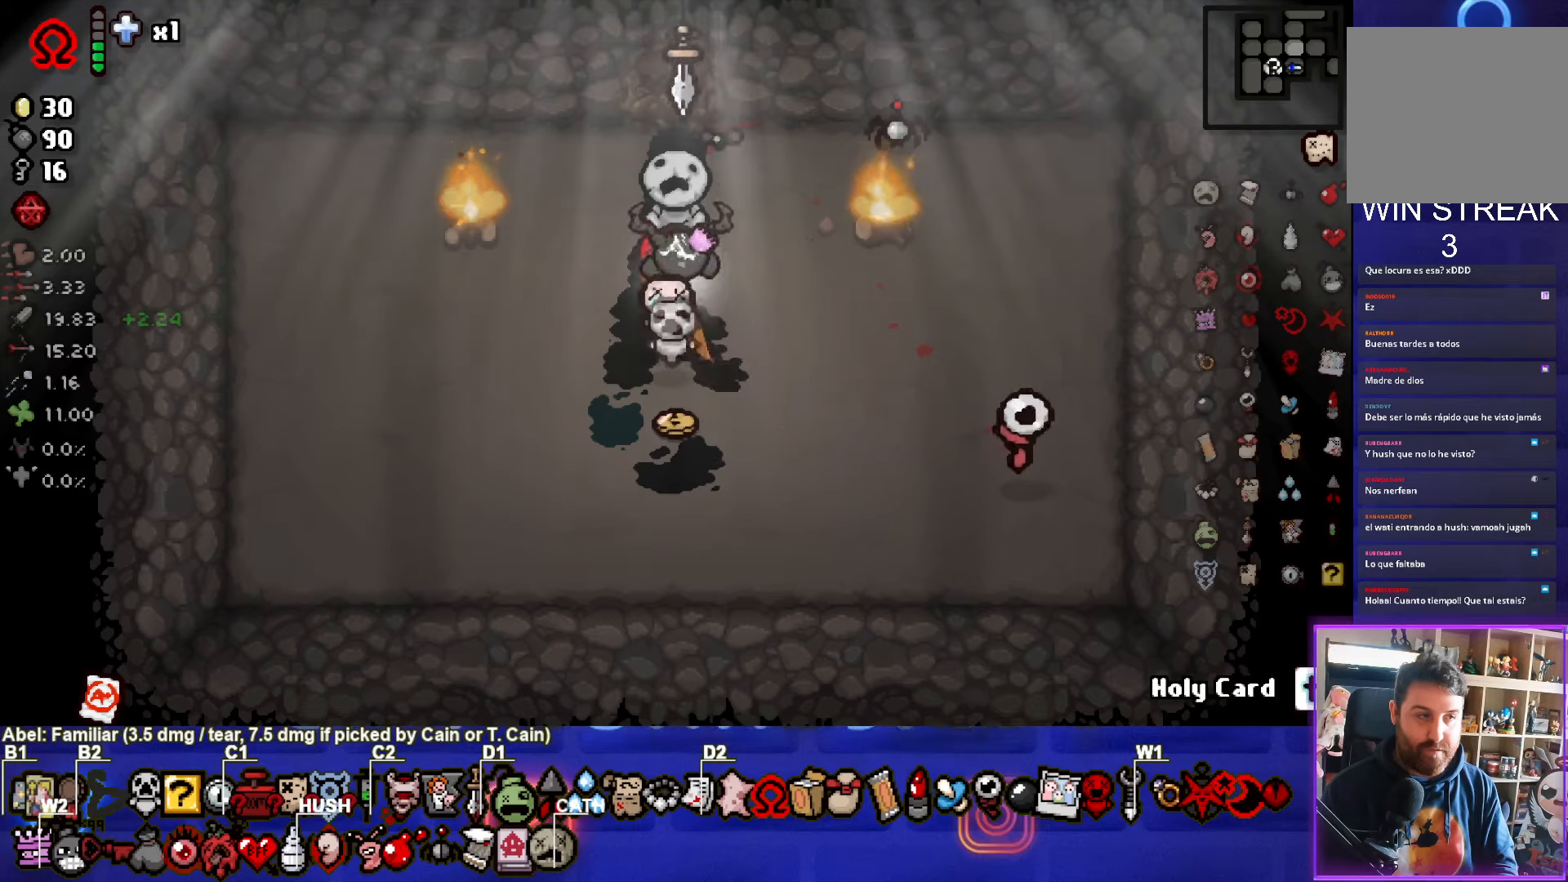
{"buttons": [], "left_stick": "down", "events": [[183, "left_stick", "down"], [233, "L1", "down"], [317, "L1", "up"]]}
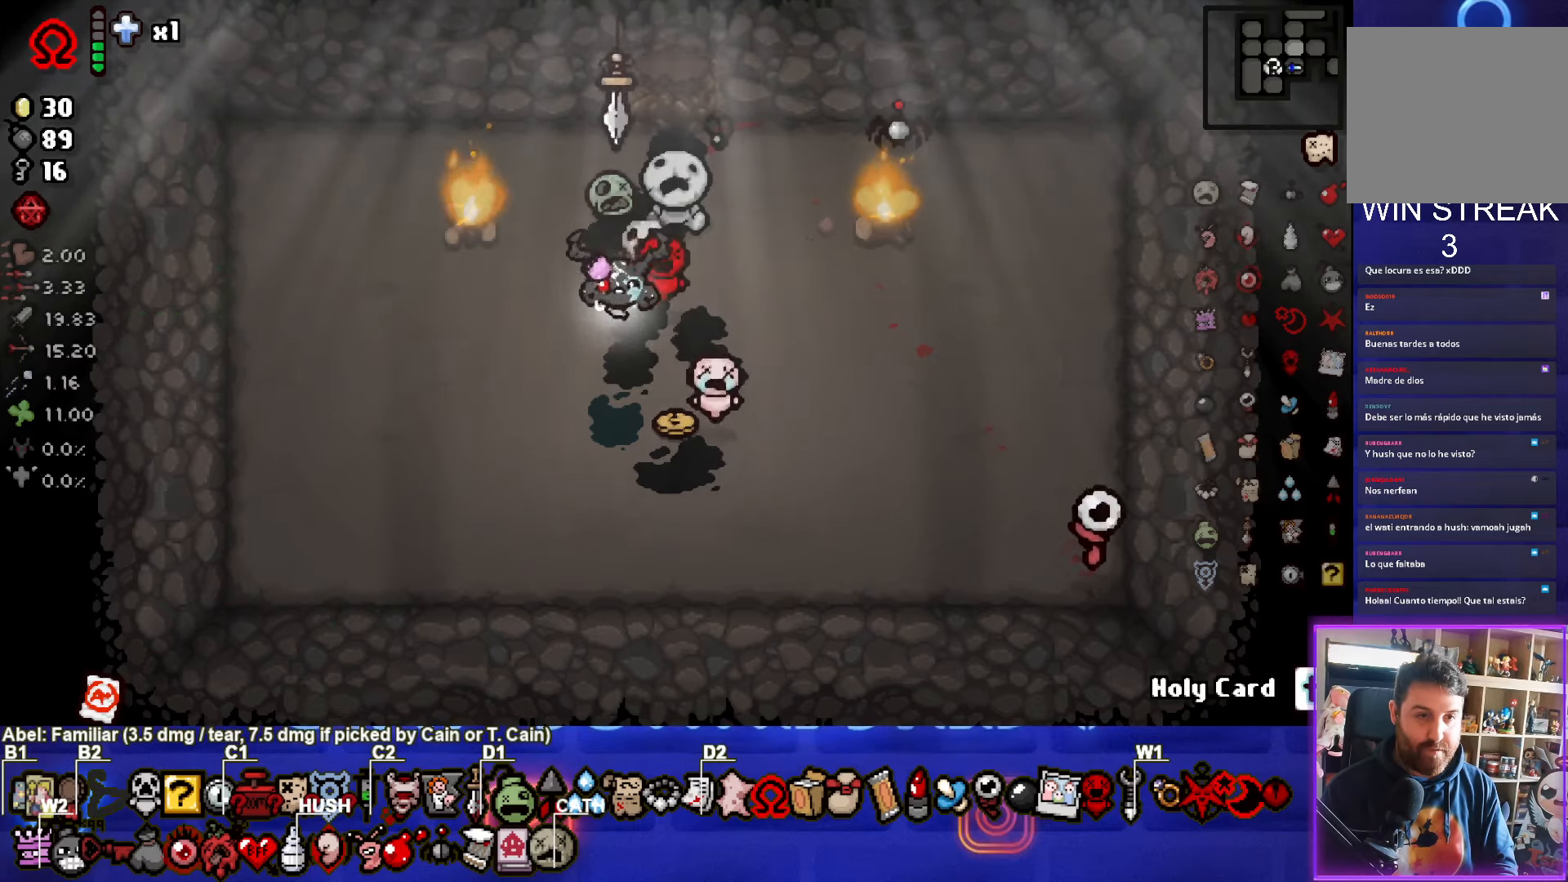
{"buttons": [], "left_stick": "down-left", "events": [[200, "left_stick", "down-left"]]}
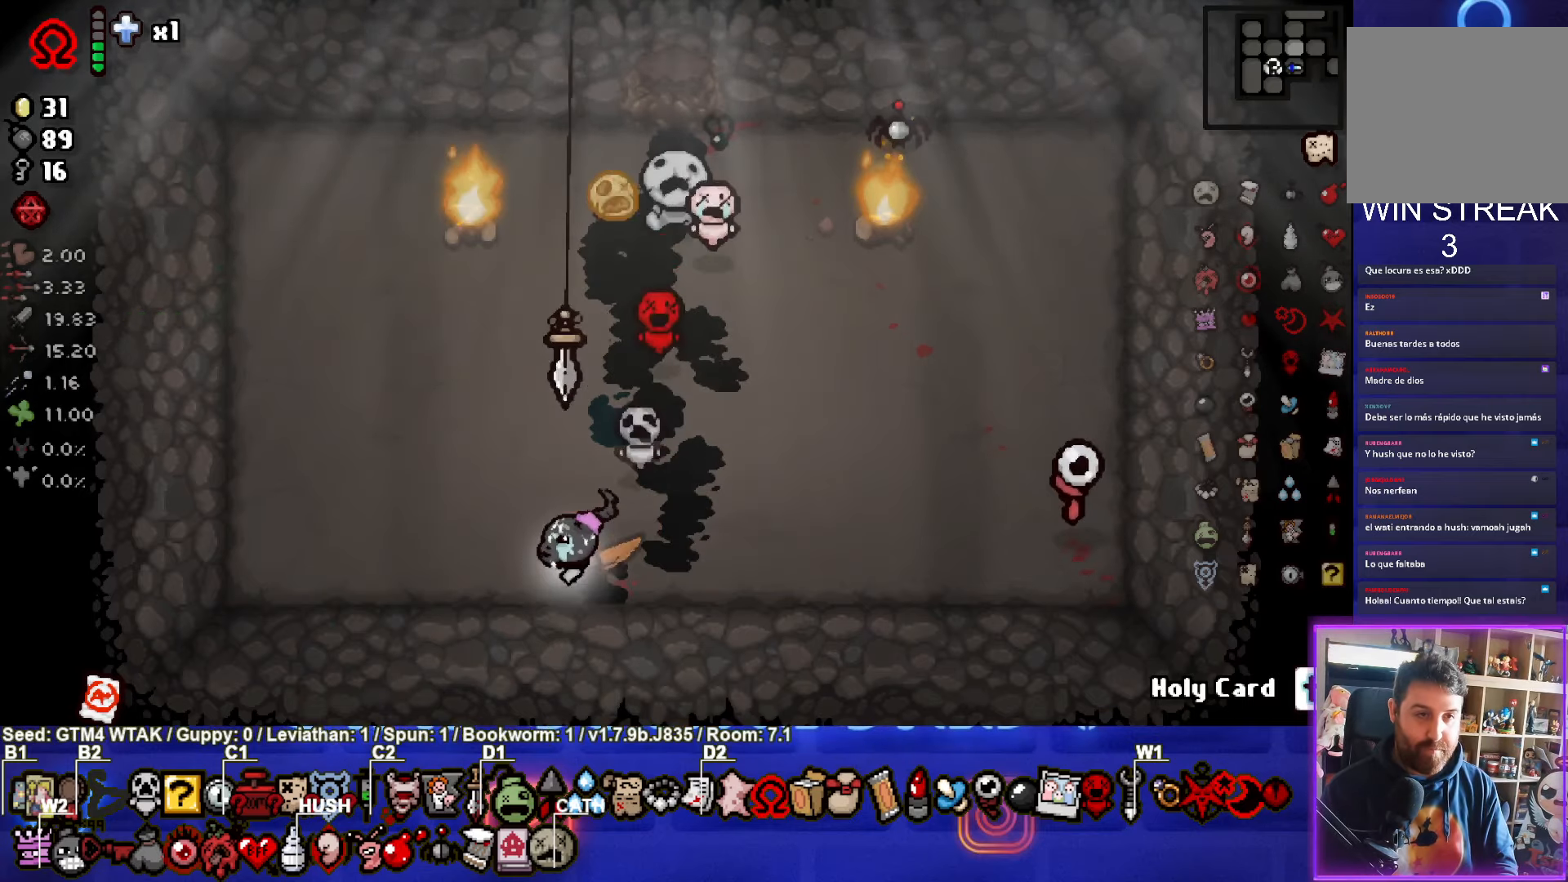
{"buttons": [], "left_stick": "center", "events": [[67, "left_stick", "center"]]}
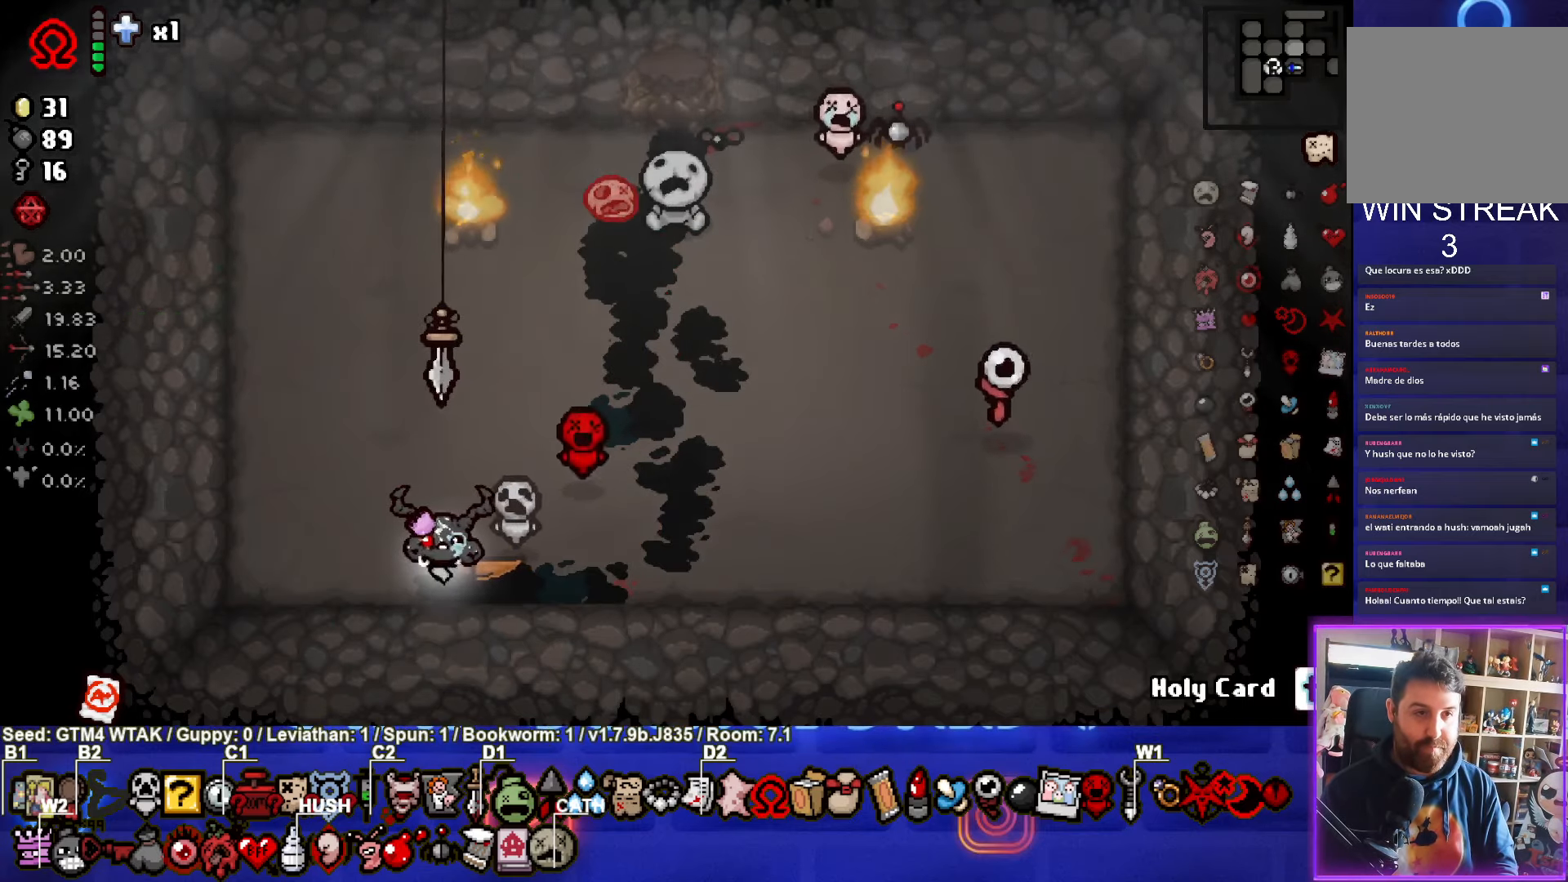
{"buttons": [], "left_stick": "center", "events": []}
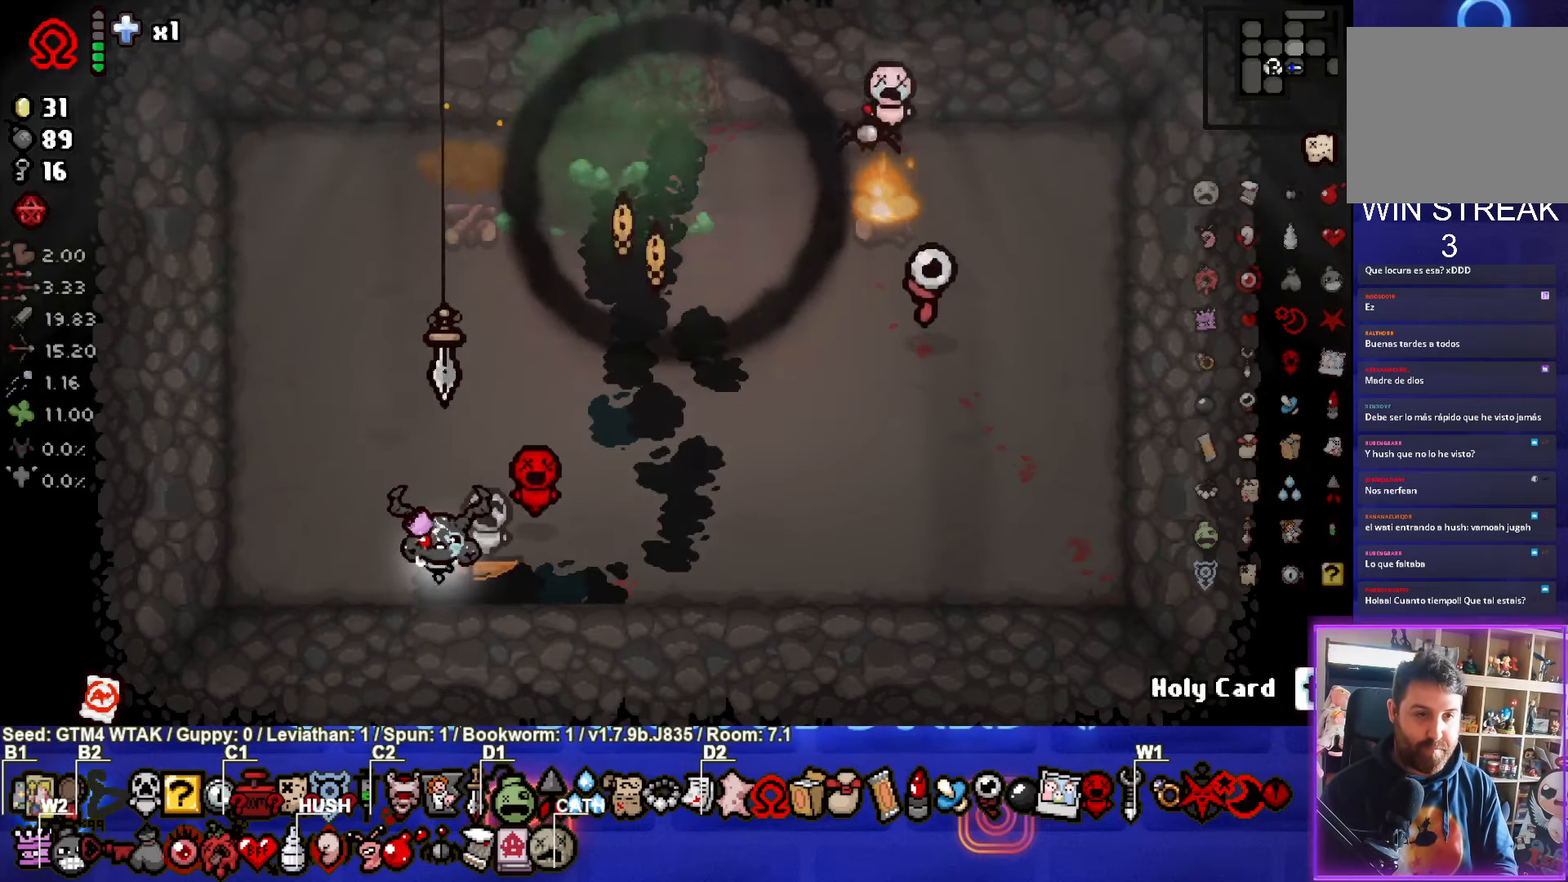
{"buttons": [], "left_stick": "up-right", "events": [[150, "left_stick", "up-right"]]}
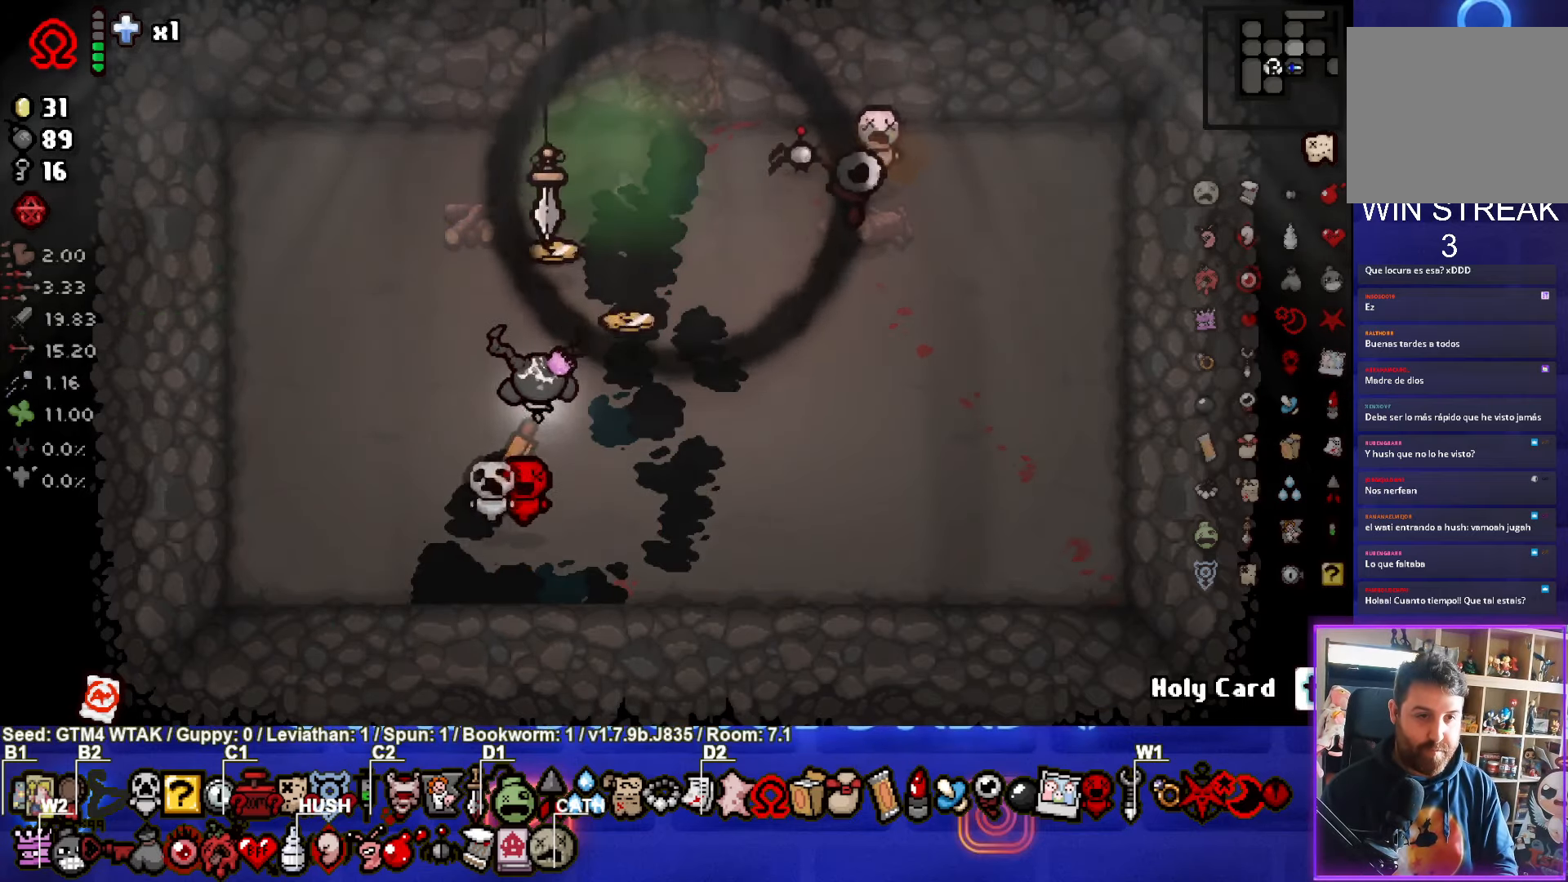
{"buttons": [], "left_stick": "up-left", "events": [[117, "left_stick", "down-left"], [267, "left_stick", "up-left"]]}
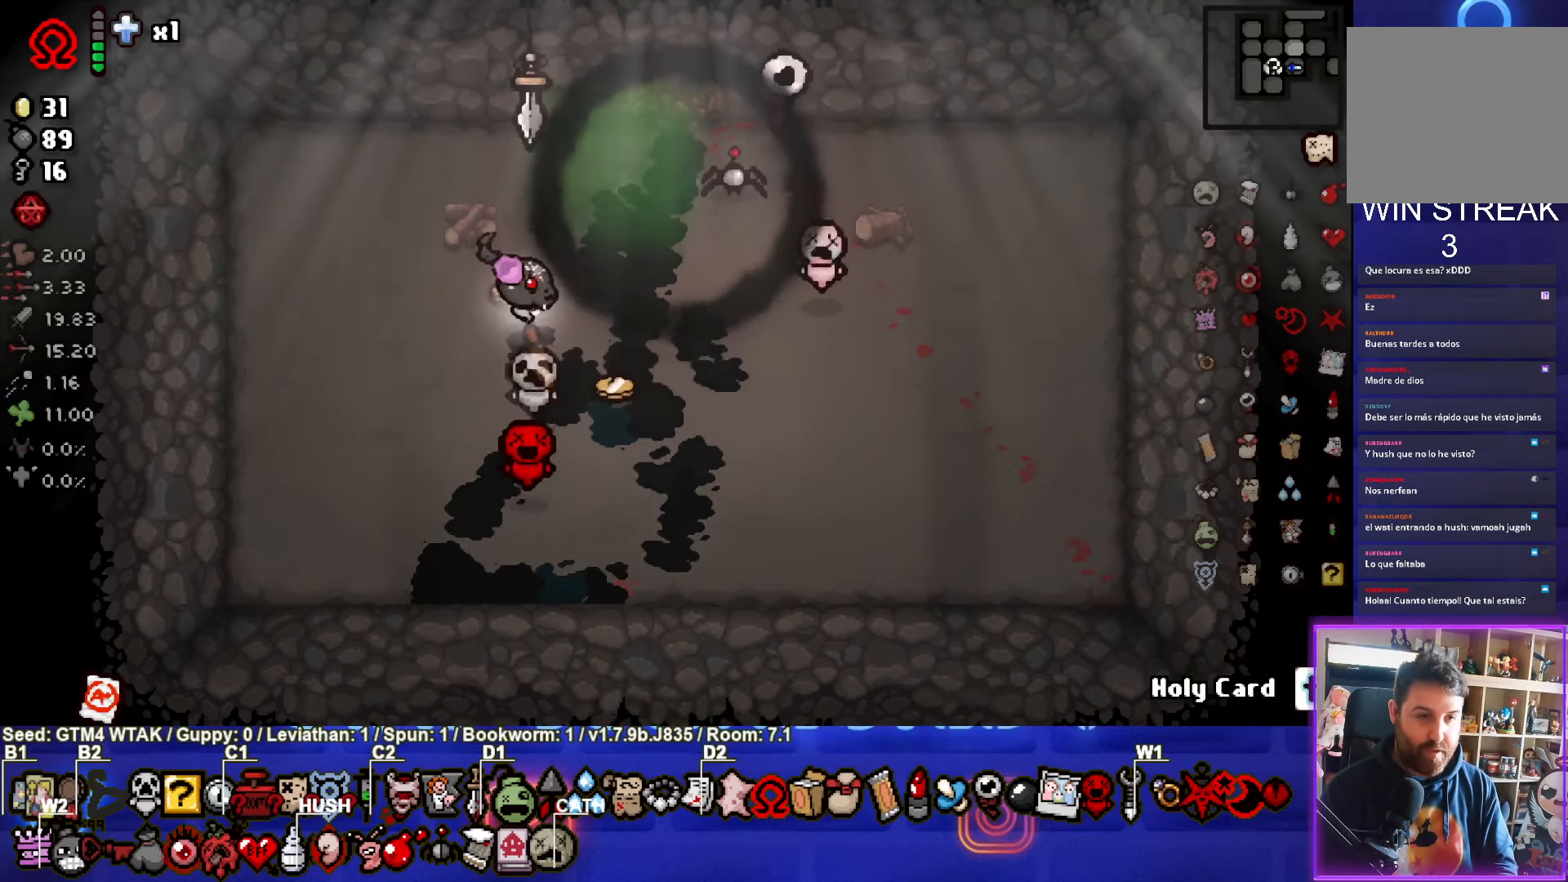
{"buttons": [], "left_stick": "up", "events": [[17, "left_stick", "down-right"], [467, "left_stick", "up"]]}
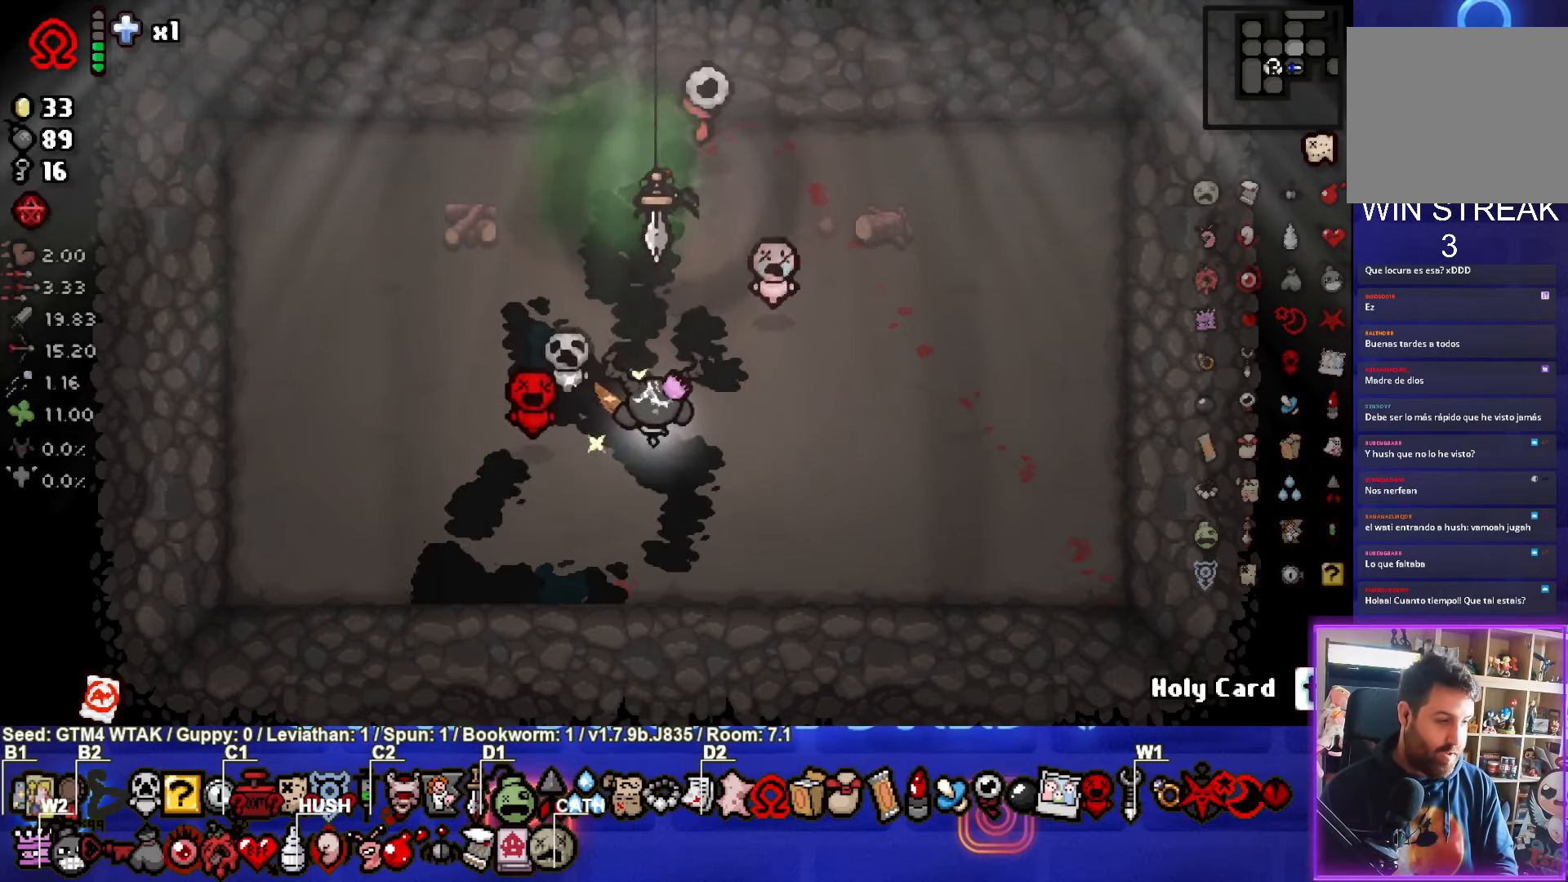
{"buttons": [], "left_stick": "up", "events": []}
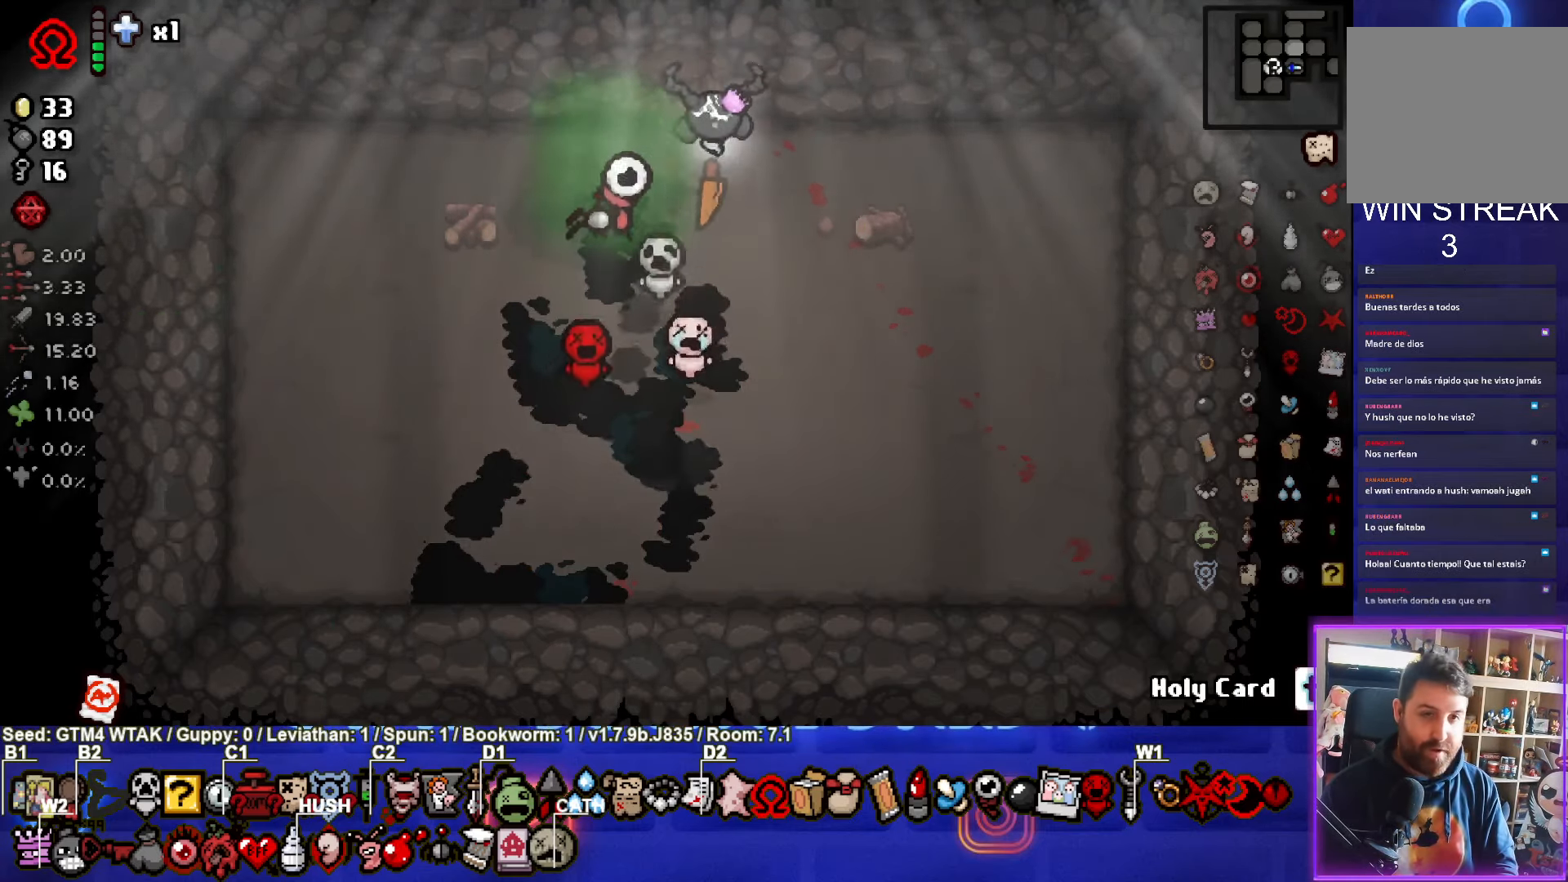
{"buttons": [], "left_stick": "center", "events": [[484, "left_stick", "center"]]}
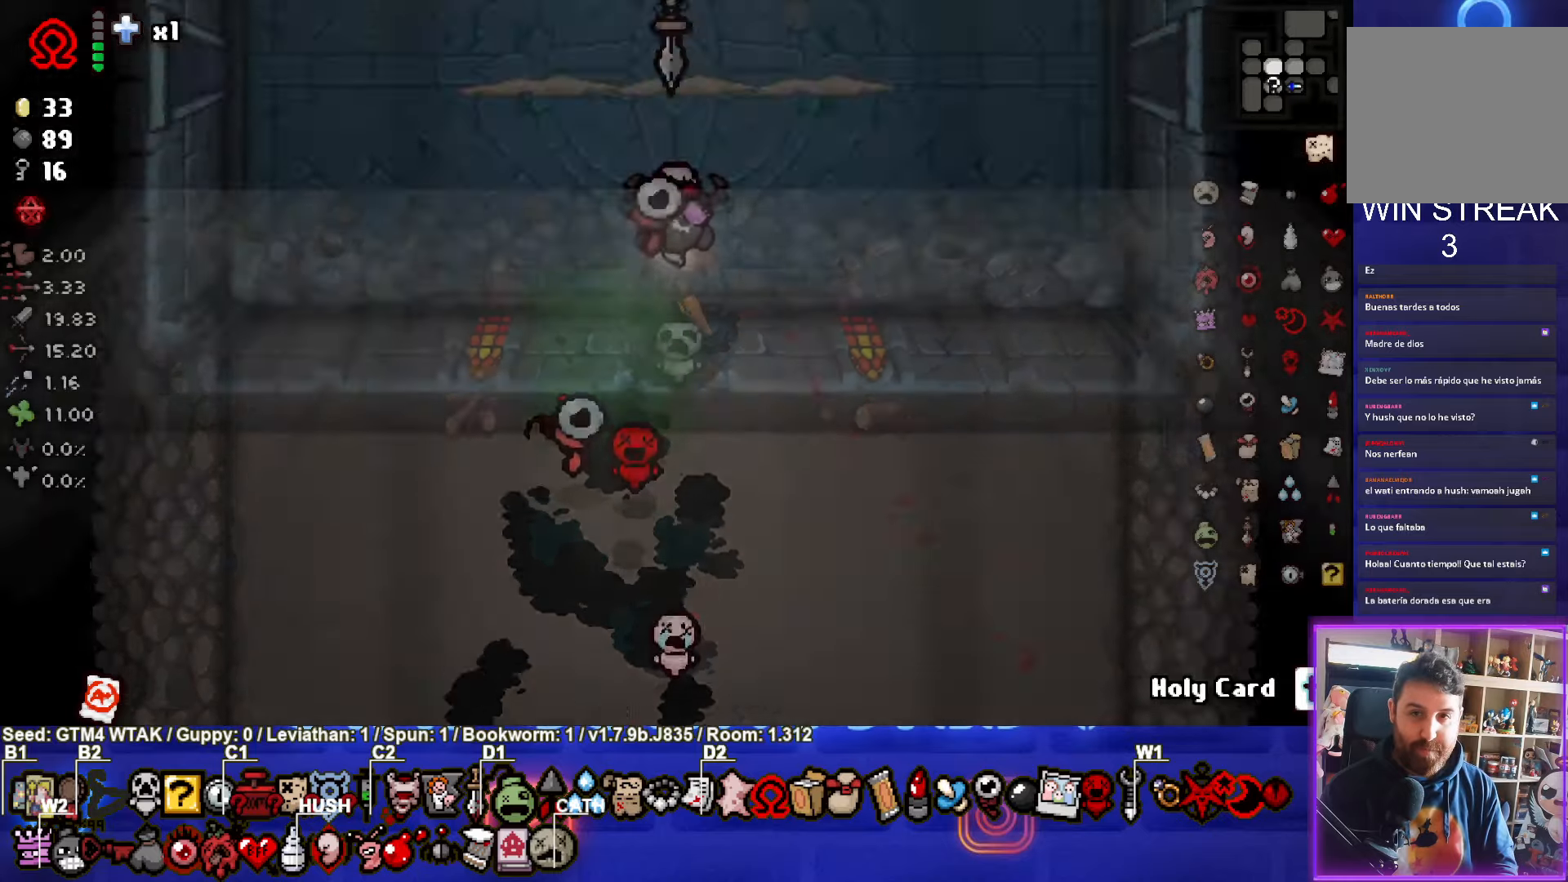
{"buttons": ["TRIANGLE"], "left_stick": "left", "events": [[434, "TRIANGLE", "down"], [484, "left_stick", "left"]]}
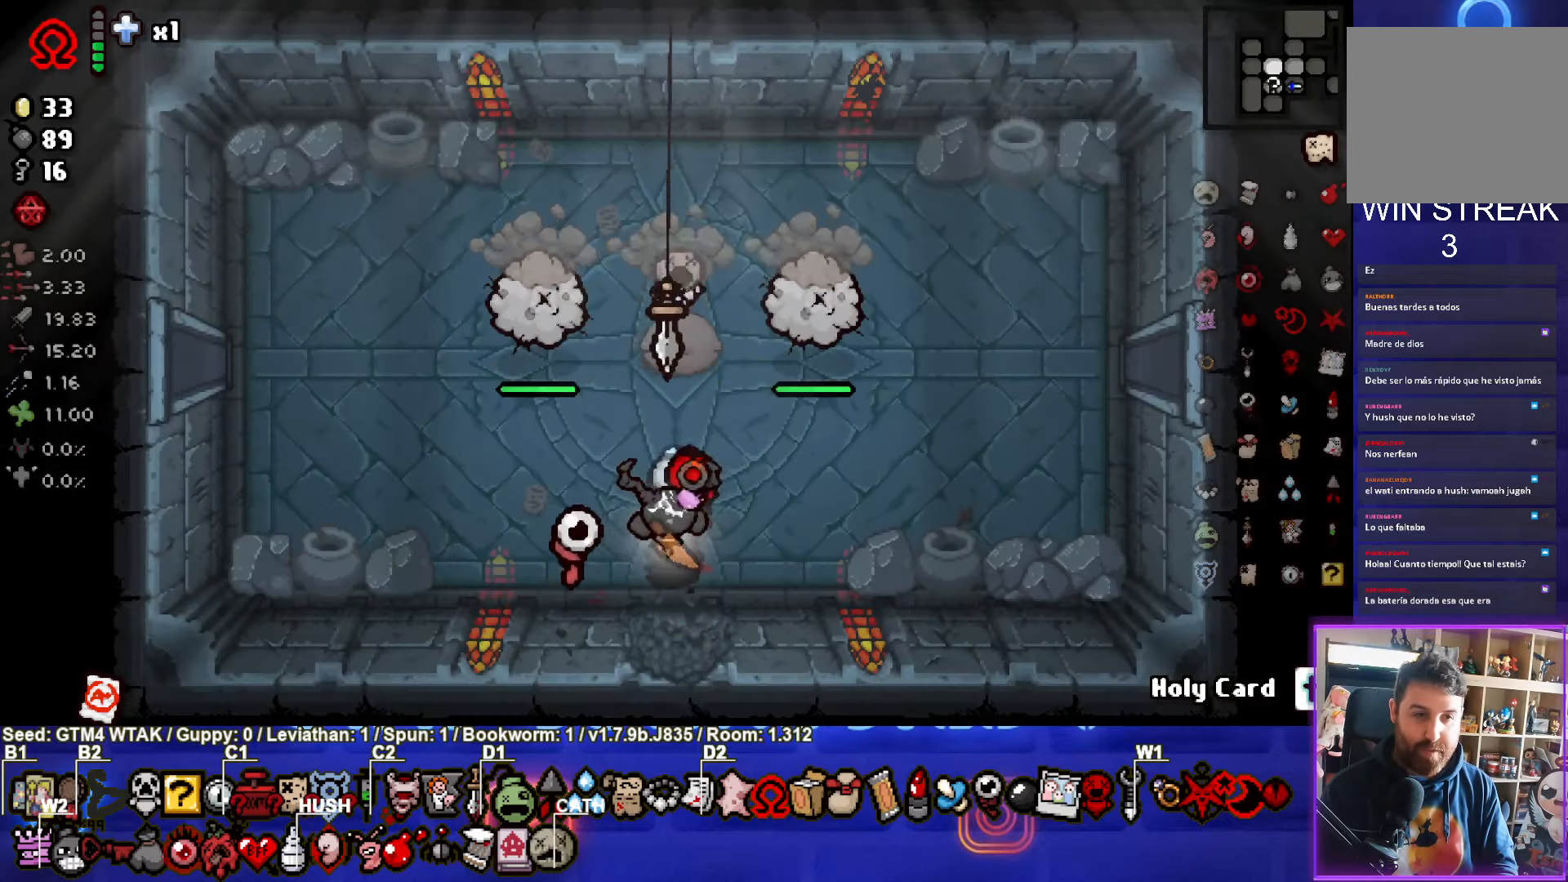
{"buttons": ["TRIANGLE"], "left_stick": "center", "events": [[150, "left_stick", "center"]]}